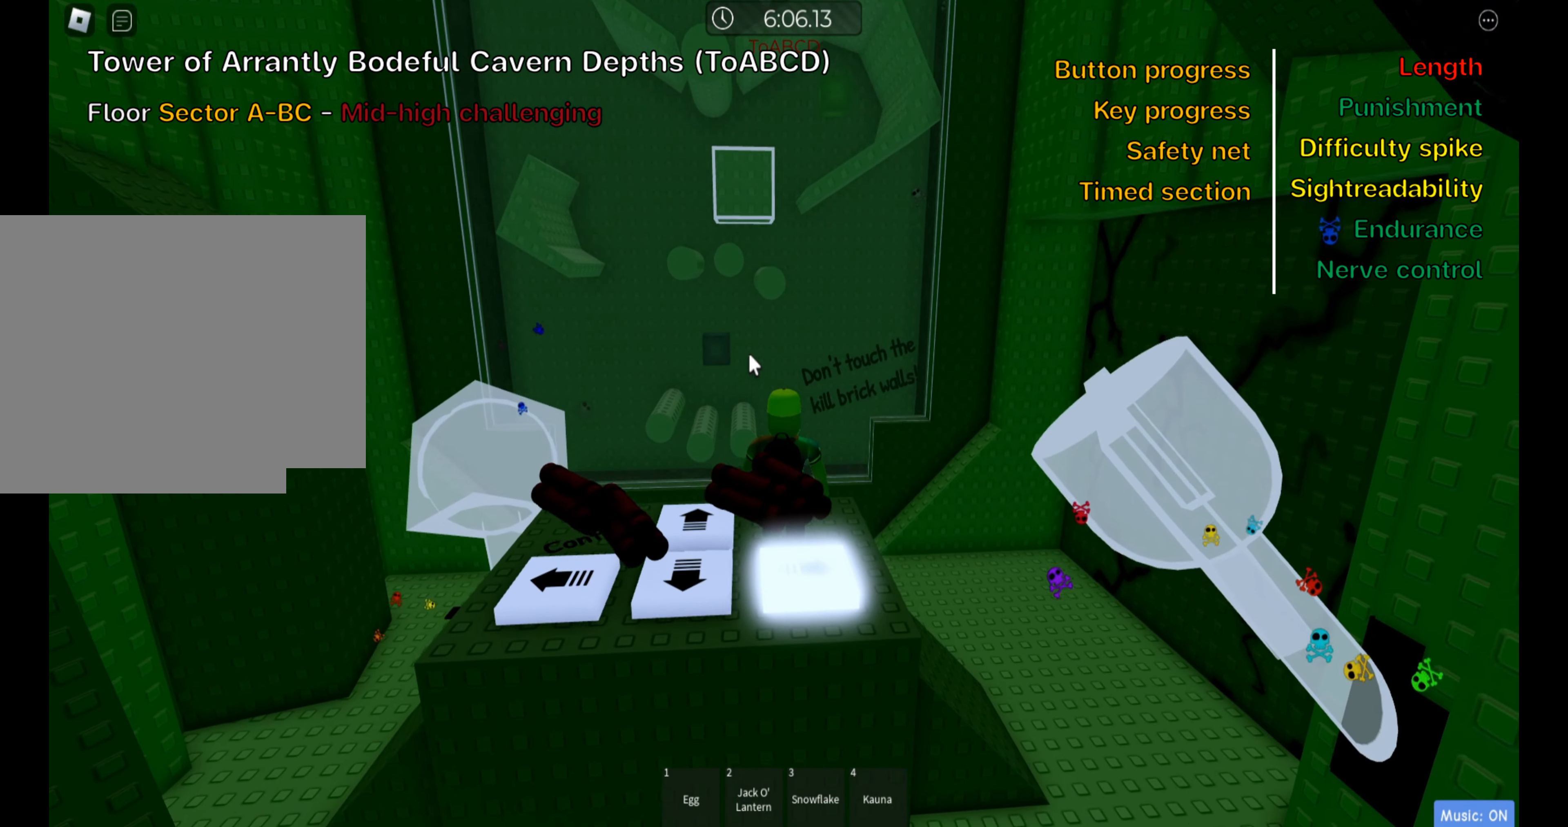
Gameplay with keyboard; each line is a JSON object with the keys held at the frame after it. "events" lists presses ("down") and releases ("up") of ".", "a", "comma", "ctrl", "d", "e", "f", "s", "shift", "space", "tab" and "w" between this image and that frame as [ms after this image, input, new state], when the widget could be followed in between. No other keys are recorded. Mouse input is not recorded.
{"keys": ["ctrl"], "events": [[17, "w", "up"], [67, "a", "up"]]}
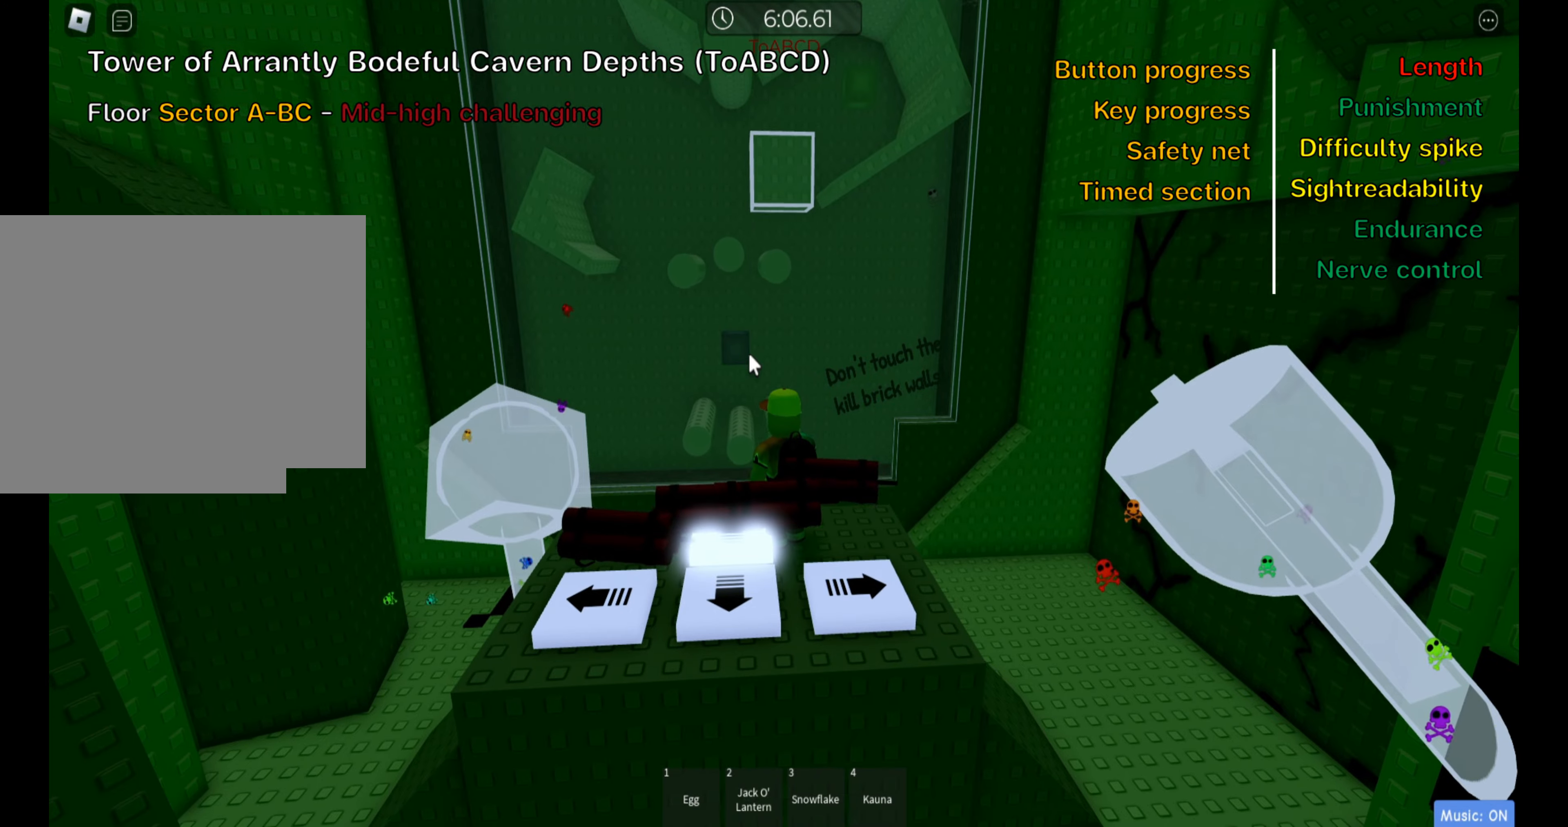
{"keys": ["ctrl", "s"], "events": [[250, "d", "down"], [367, "s", "down"], [467, "d", "up"]]}
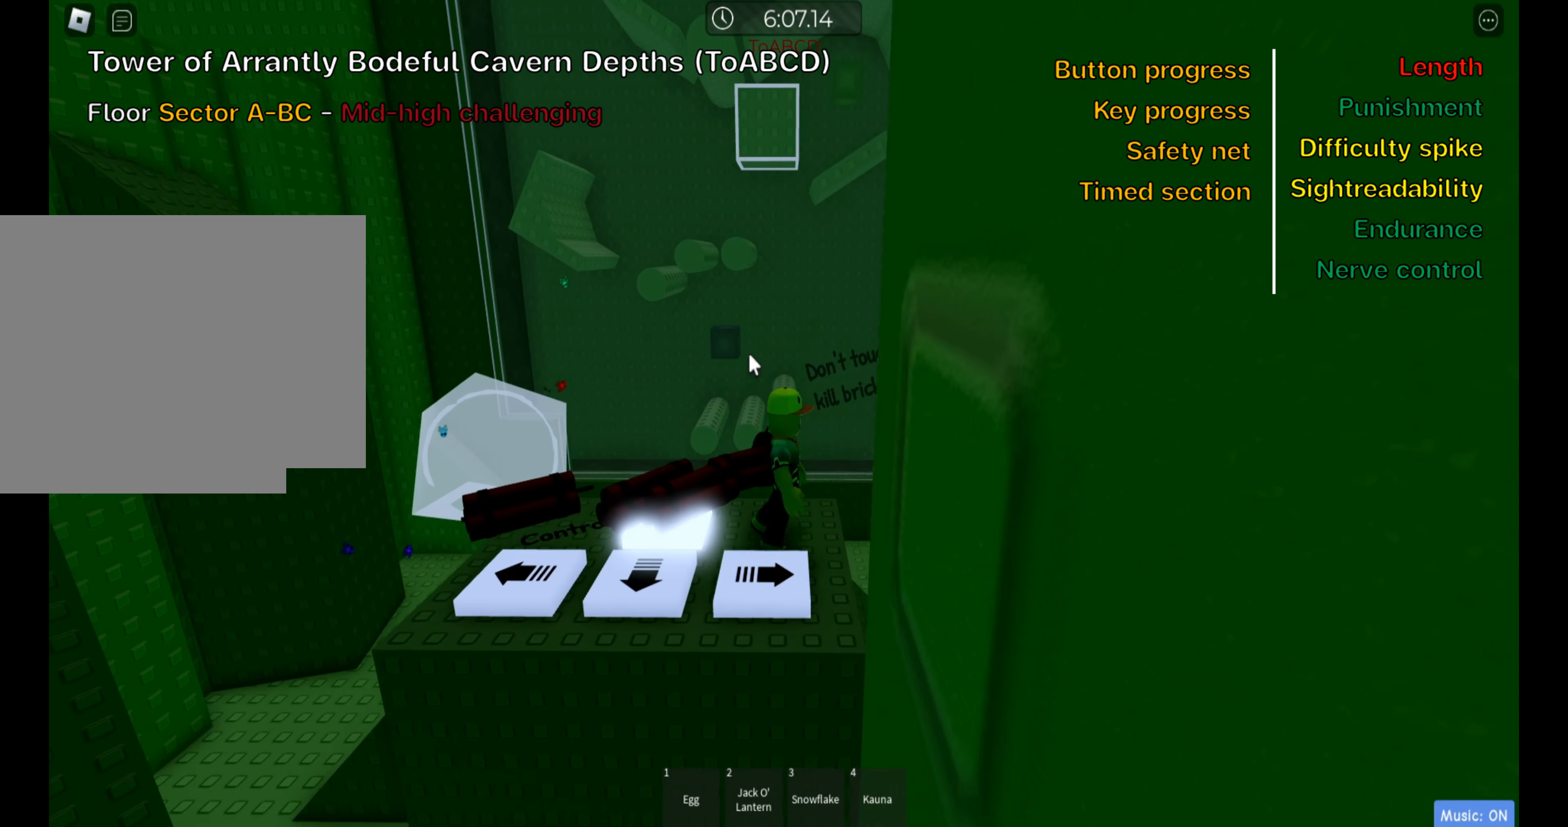
{"keys": ["ctrl"], "events": [[34, "s", "up"]]}
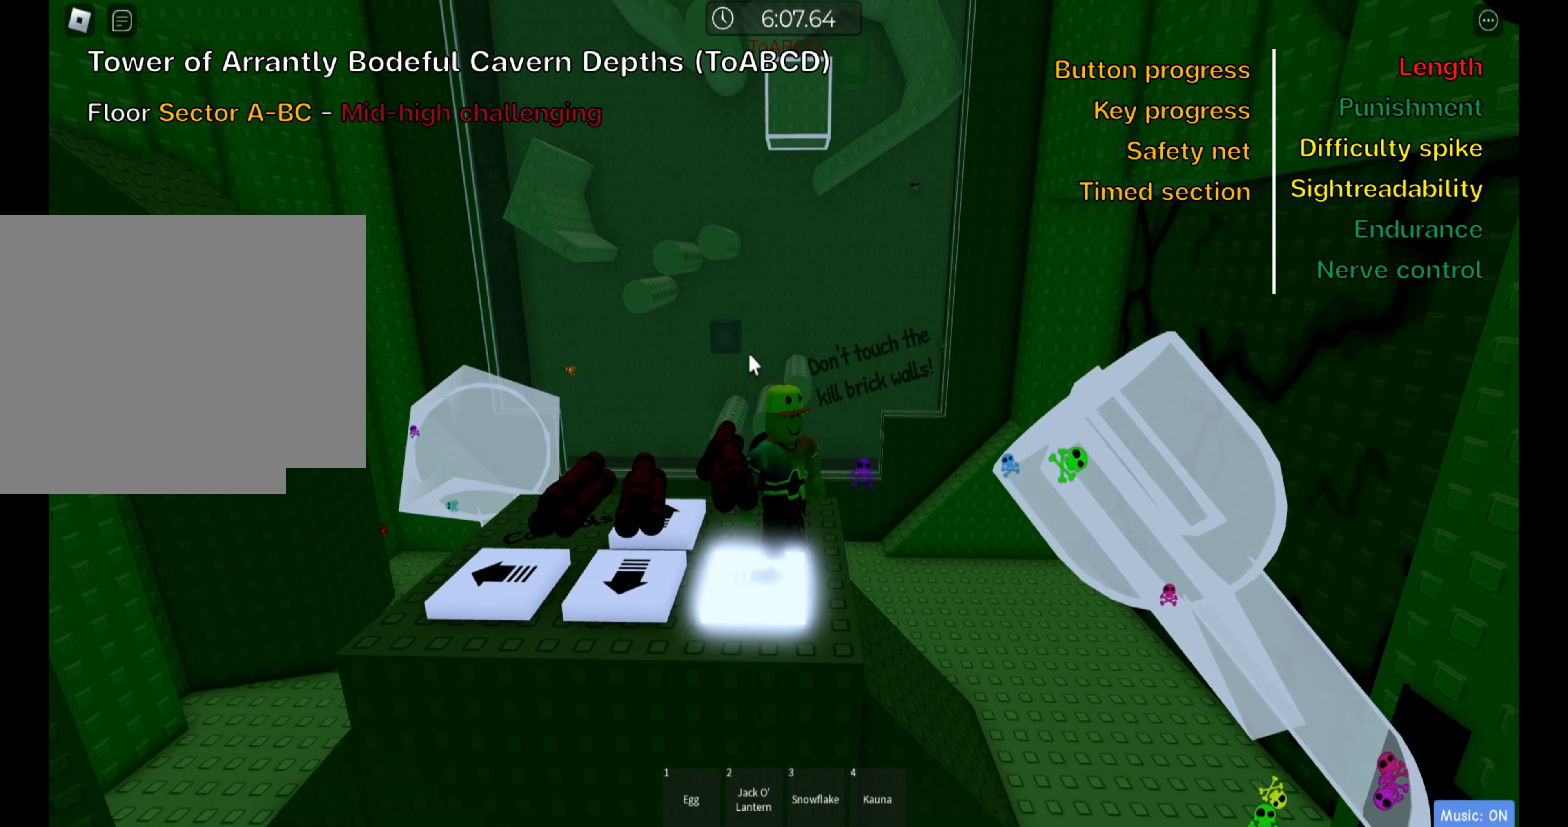
{"keys": ["ctrl", "w"], "events": [[317, "w", "down"], [384, "s", "down"], [434, "s", "up"]]}
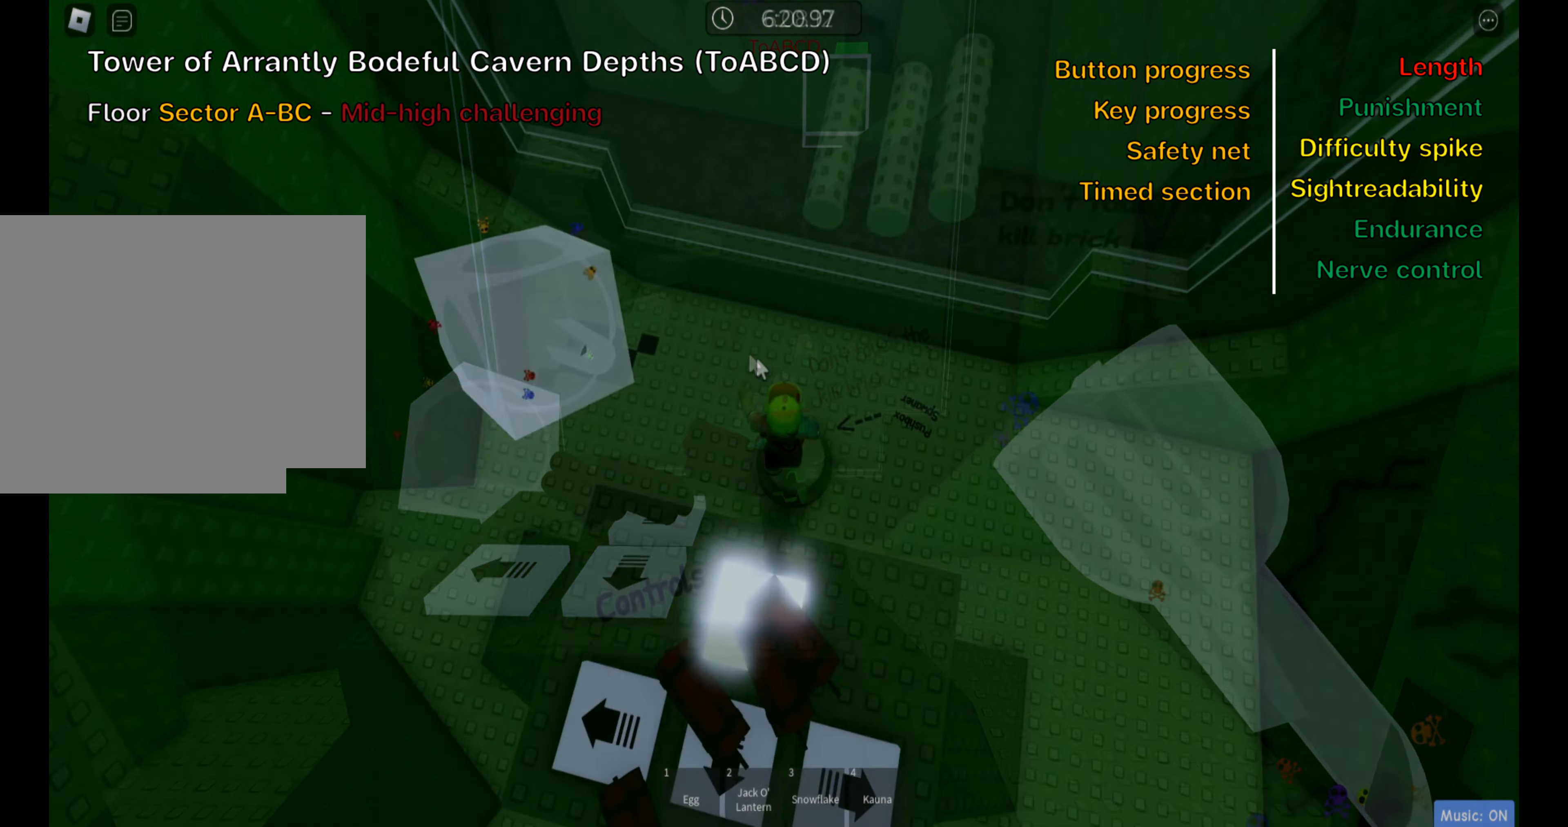
{"keys": ["a", "ctrl"], "events": [[150, "shift", "down"], [150, "w", "up"], [250, "a", "down"], [300, "shift", "up"], [400, "f", "down"], [467, "f", "up"]]}
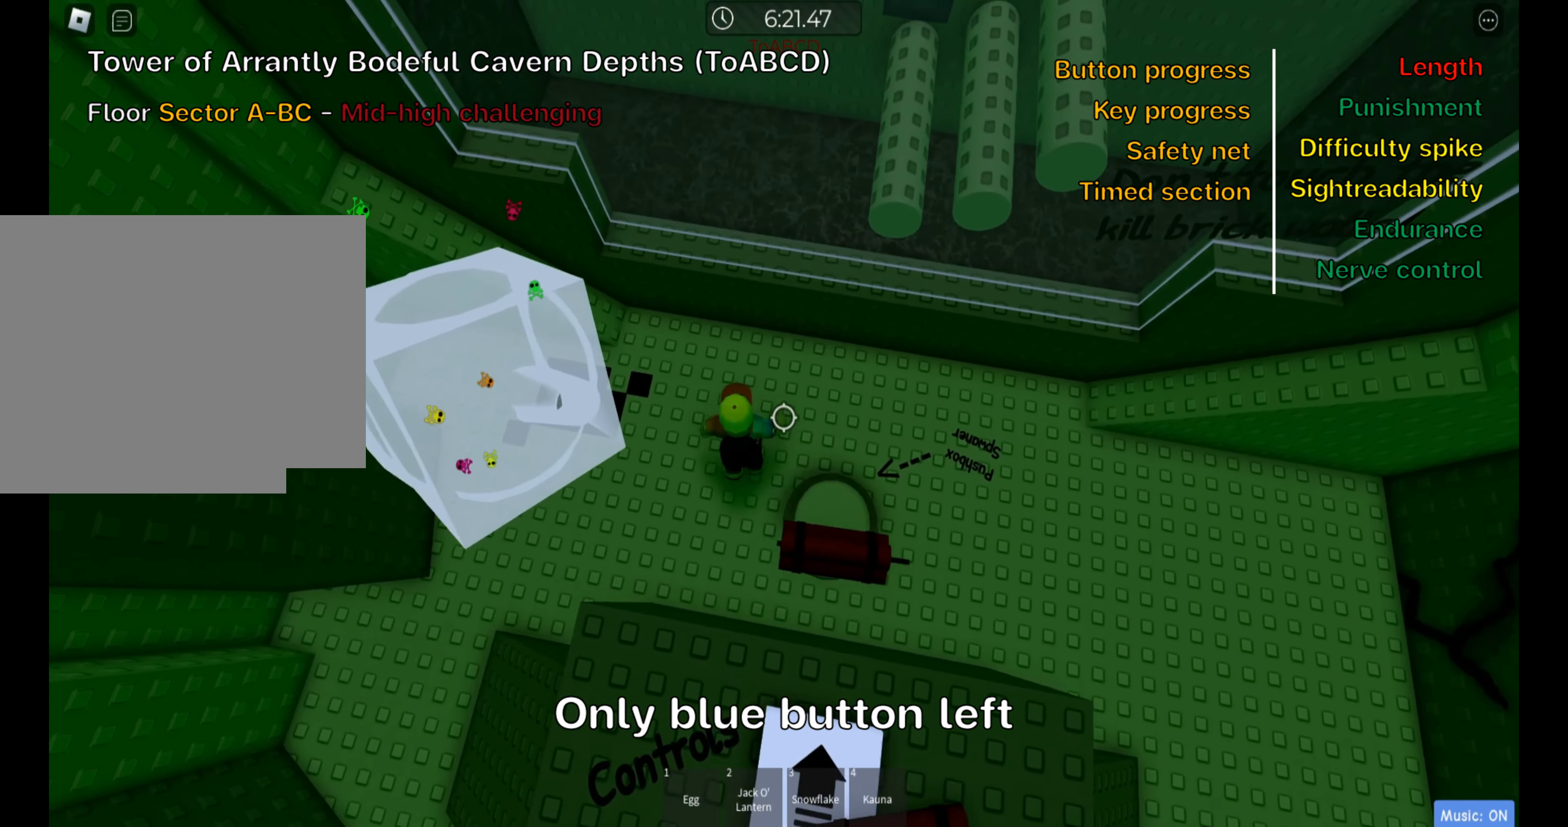
{"keys": ["ctrl", "s"], "events": [[67, "s", "down"], [250, "space", "down"], [417, "space", "up"], [467, "a", "up"]]}
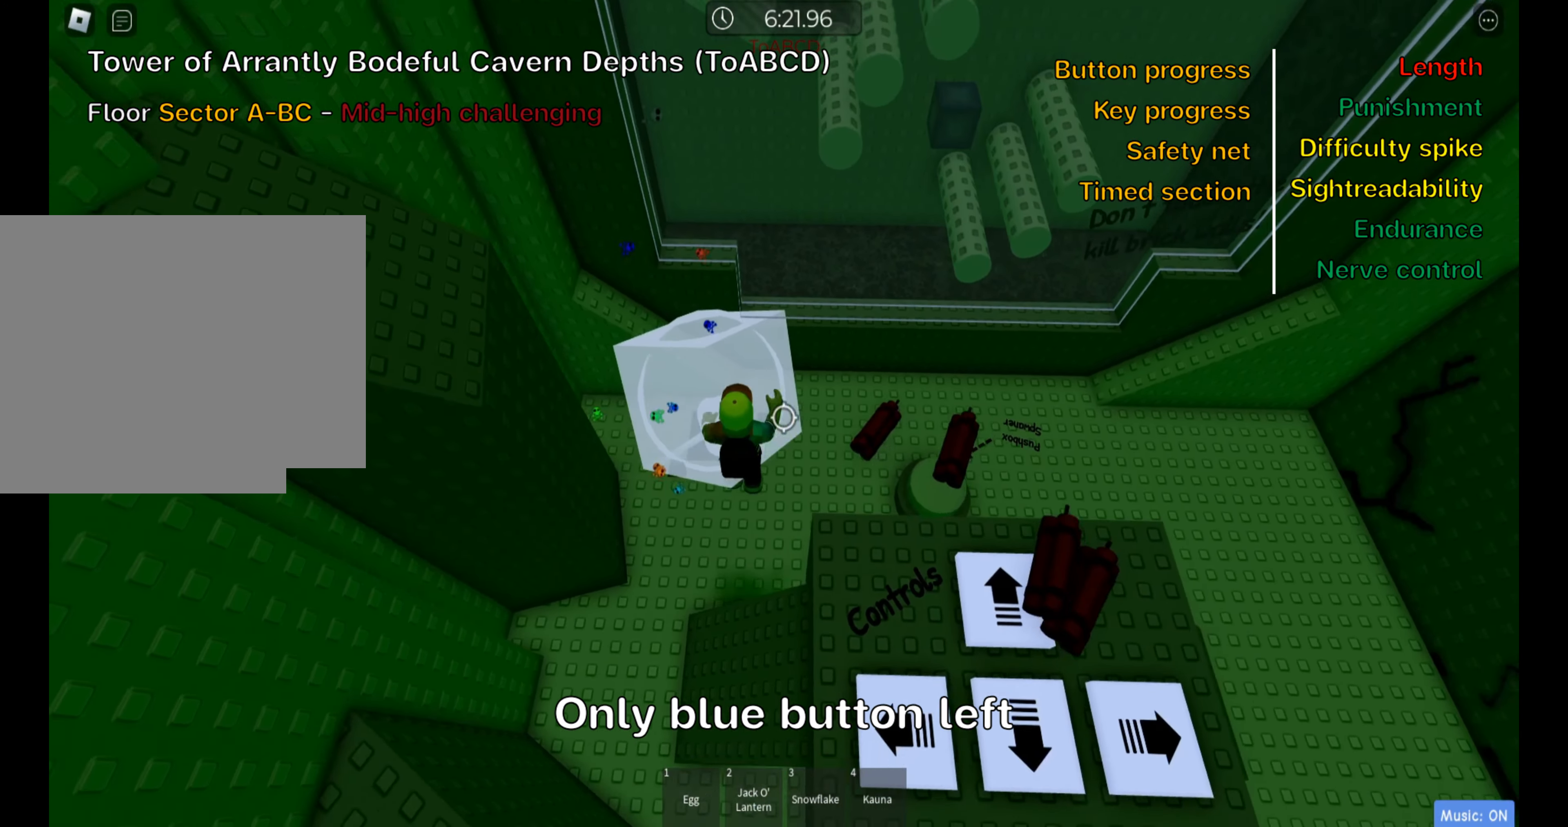
{"keys": ["ctrl", "d"], "events": [[234, "d", "down"], [334, "s", "up"], [334, "space", "down"], [500, "space", "up"]]}
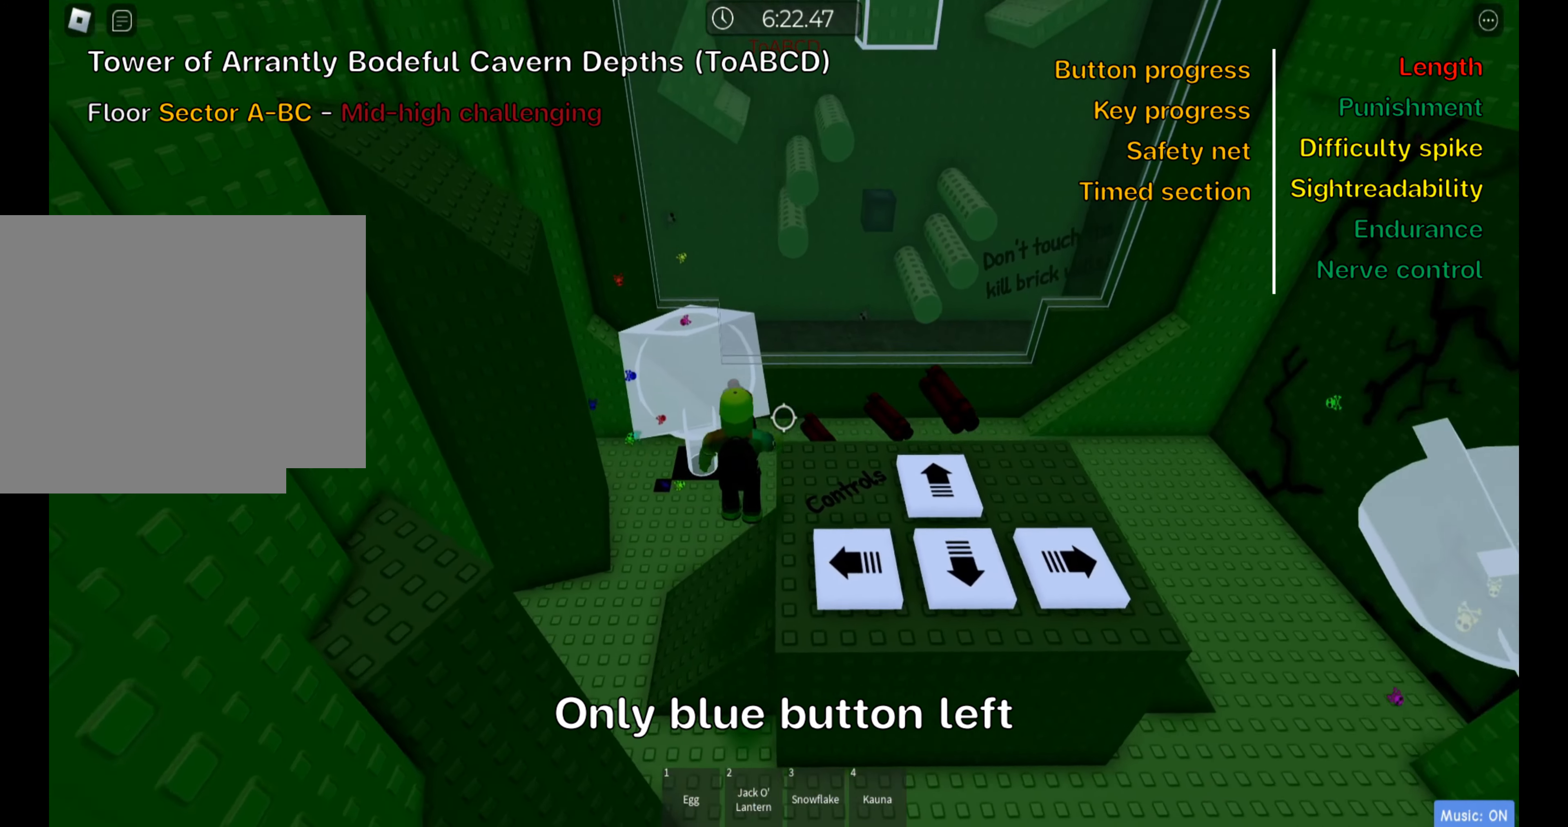
{"keys": ["ctrl", "d"], "events": [[84, "d", "up"], [467, "d", "down"]]}
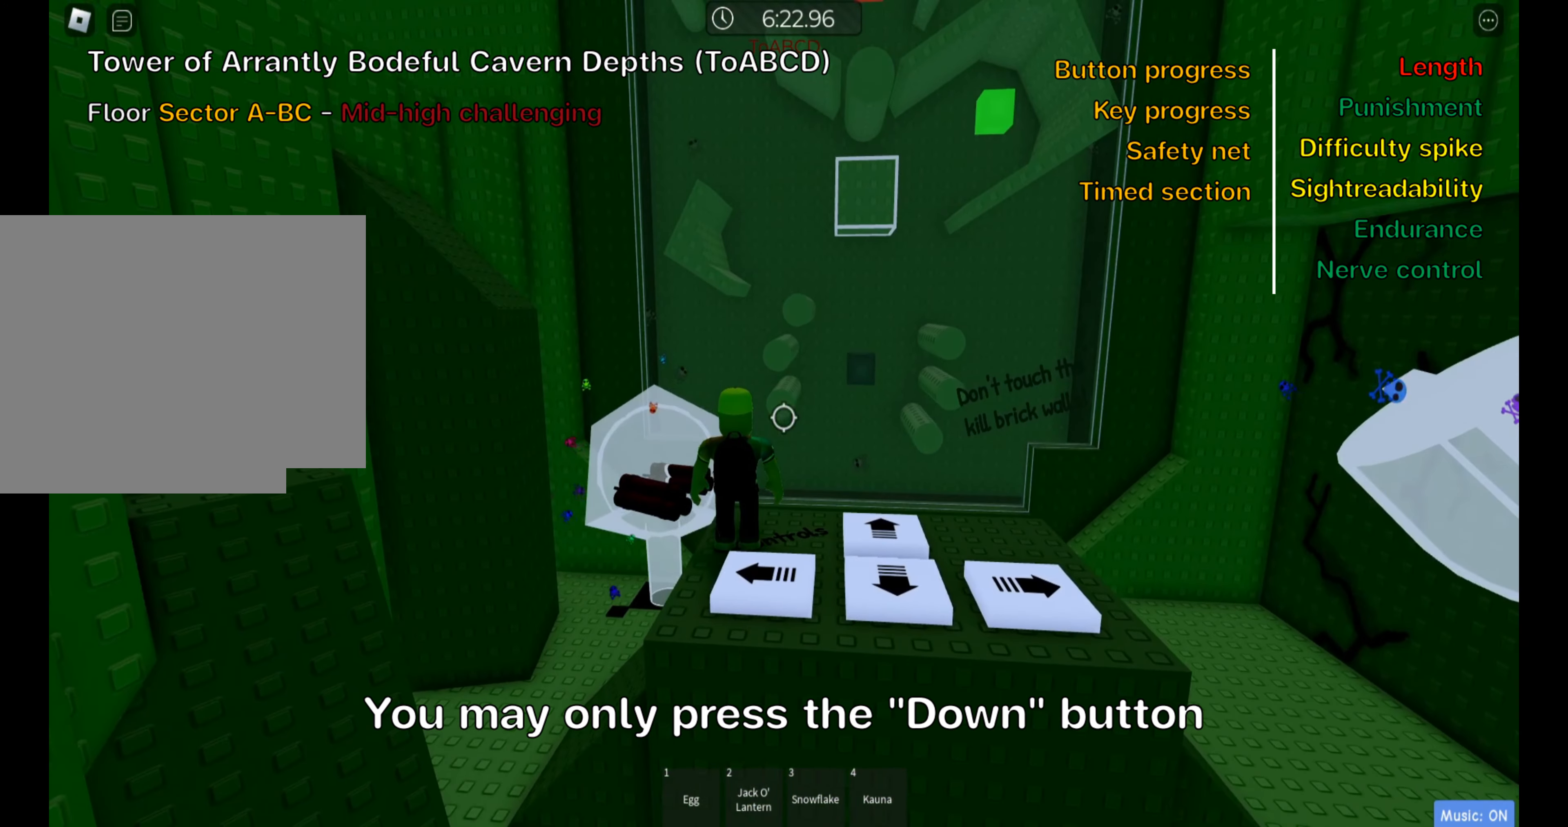
{"keys": ["ctrl"], "events": [[217, "s", "down"], [333, "d", "up"], [483, "s", "up"]]}
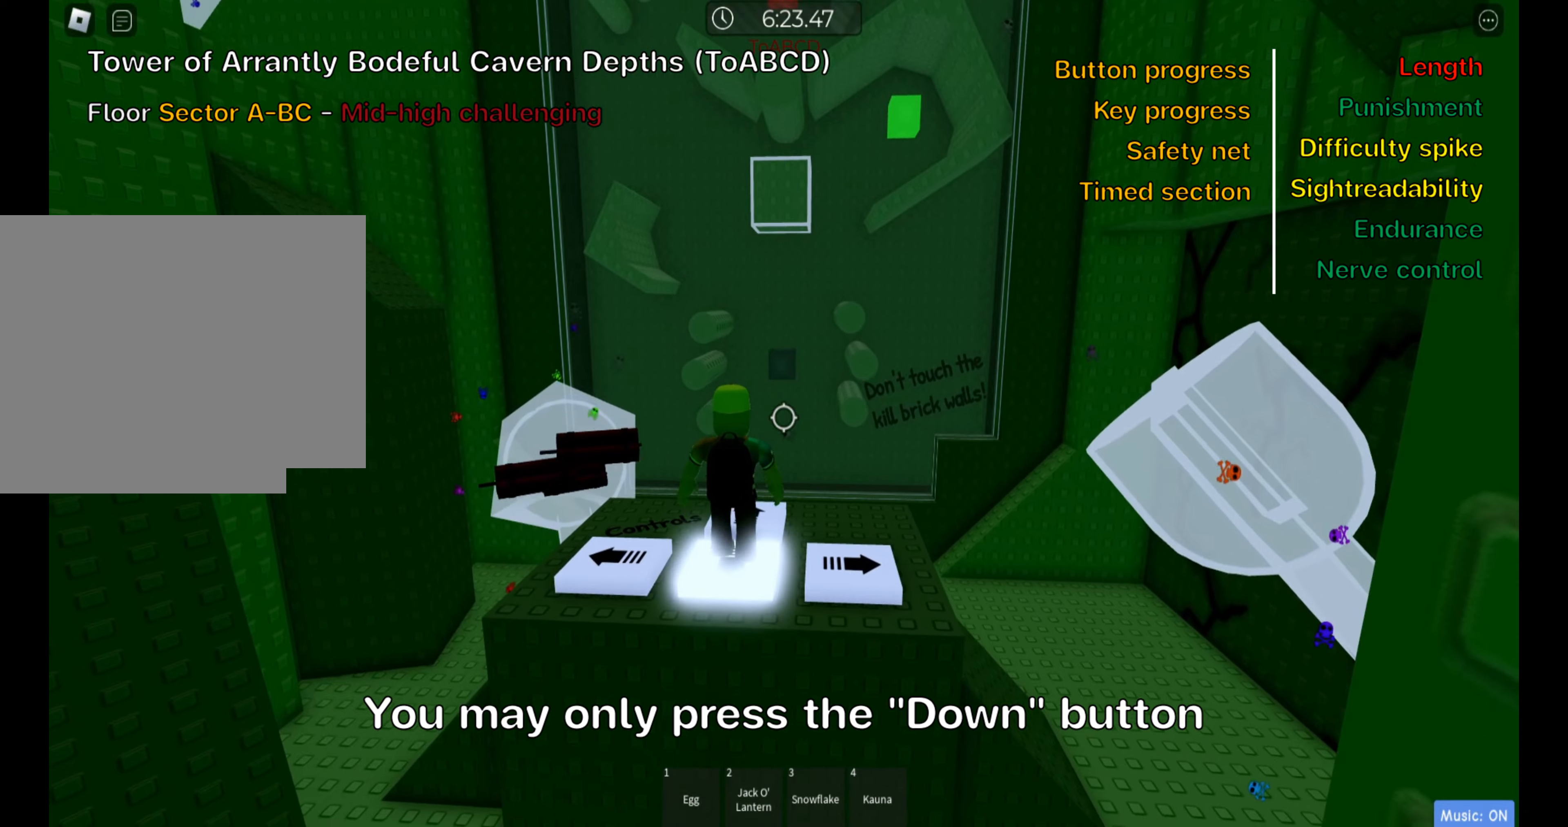
{"keys": ["ctrl"], "events": []}
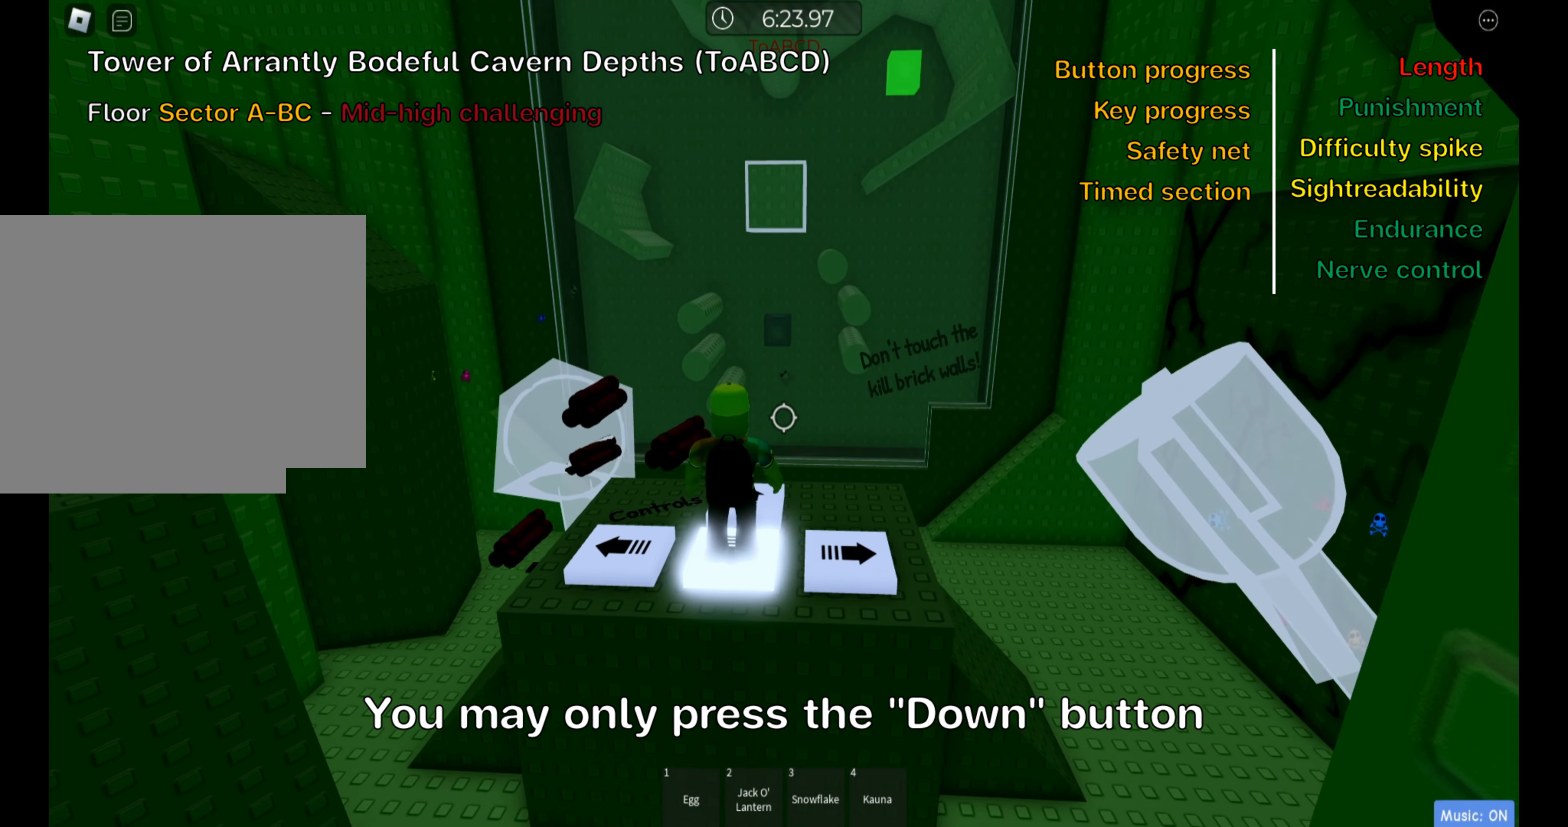
{"keys": ["ctrl"], "events": []}
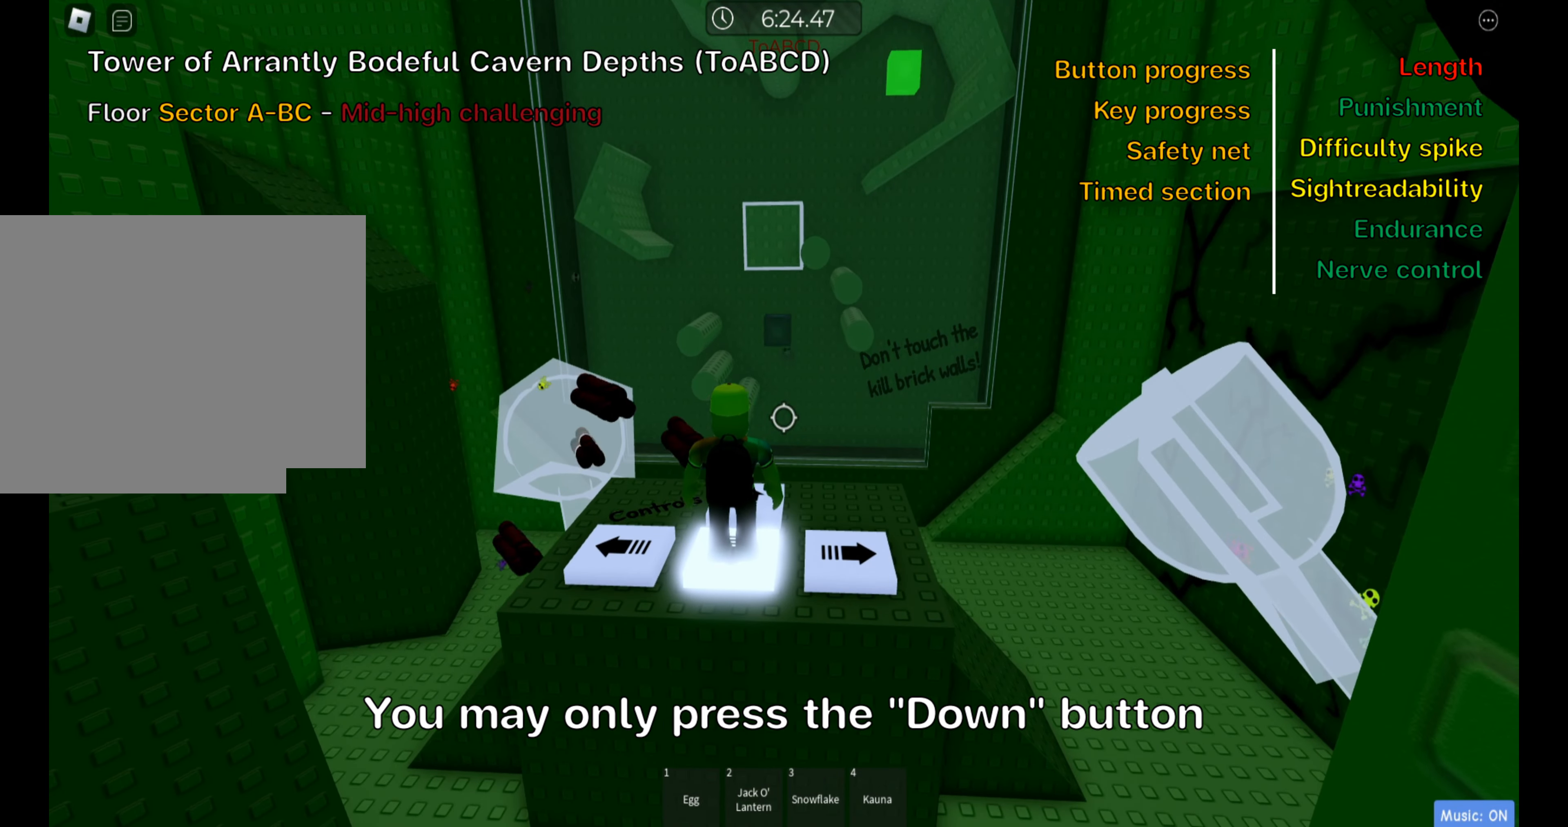
{"keys": ["ctrl"], "events": []}
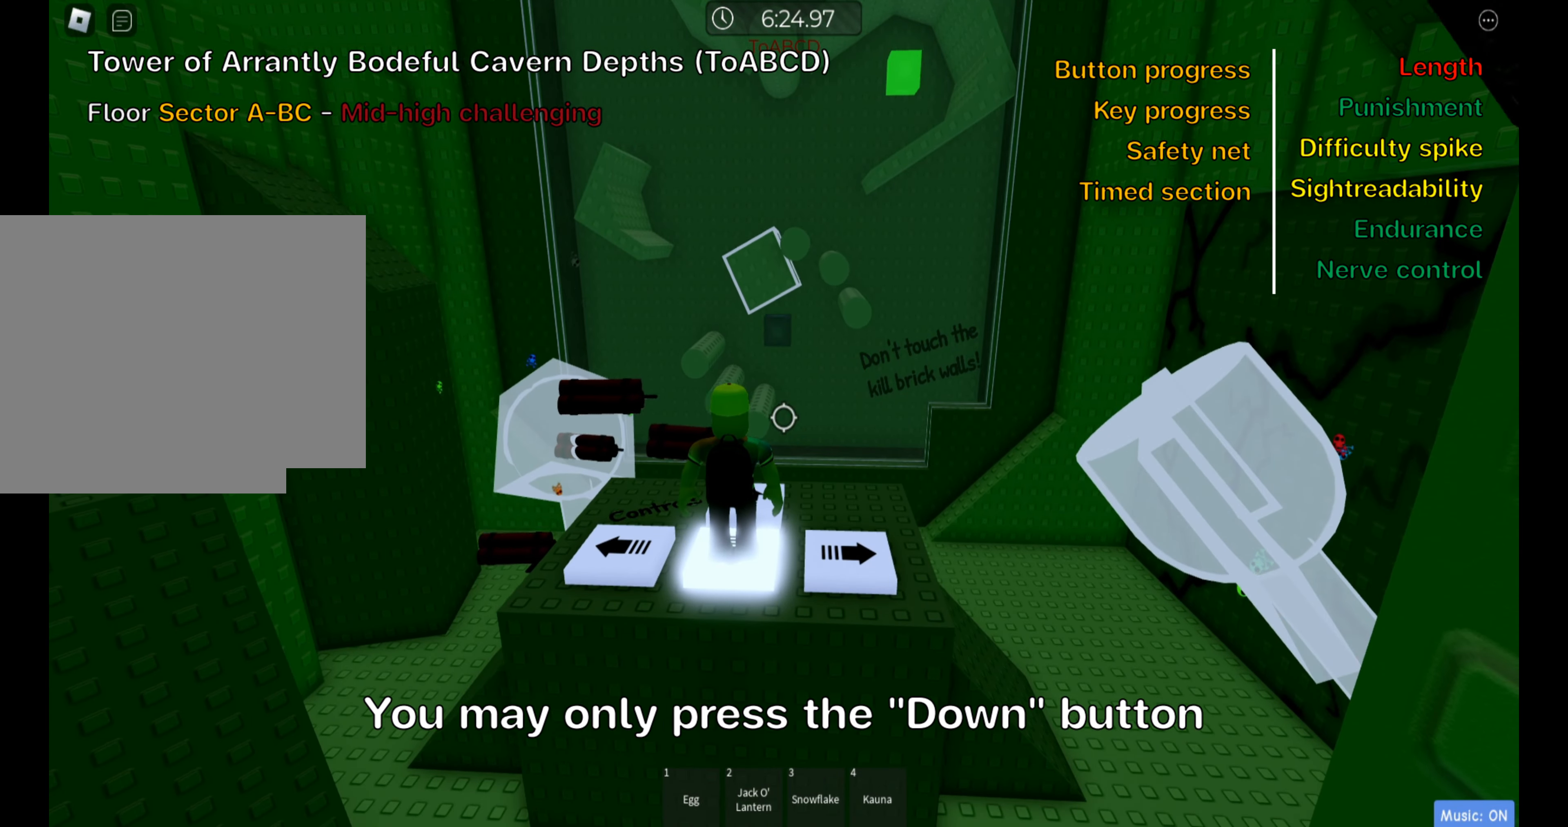
{"keys": ["ctrl"], "events": []}
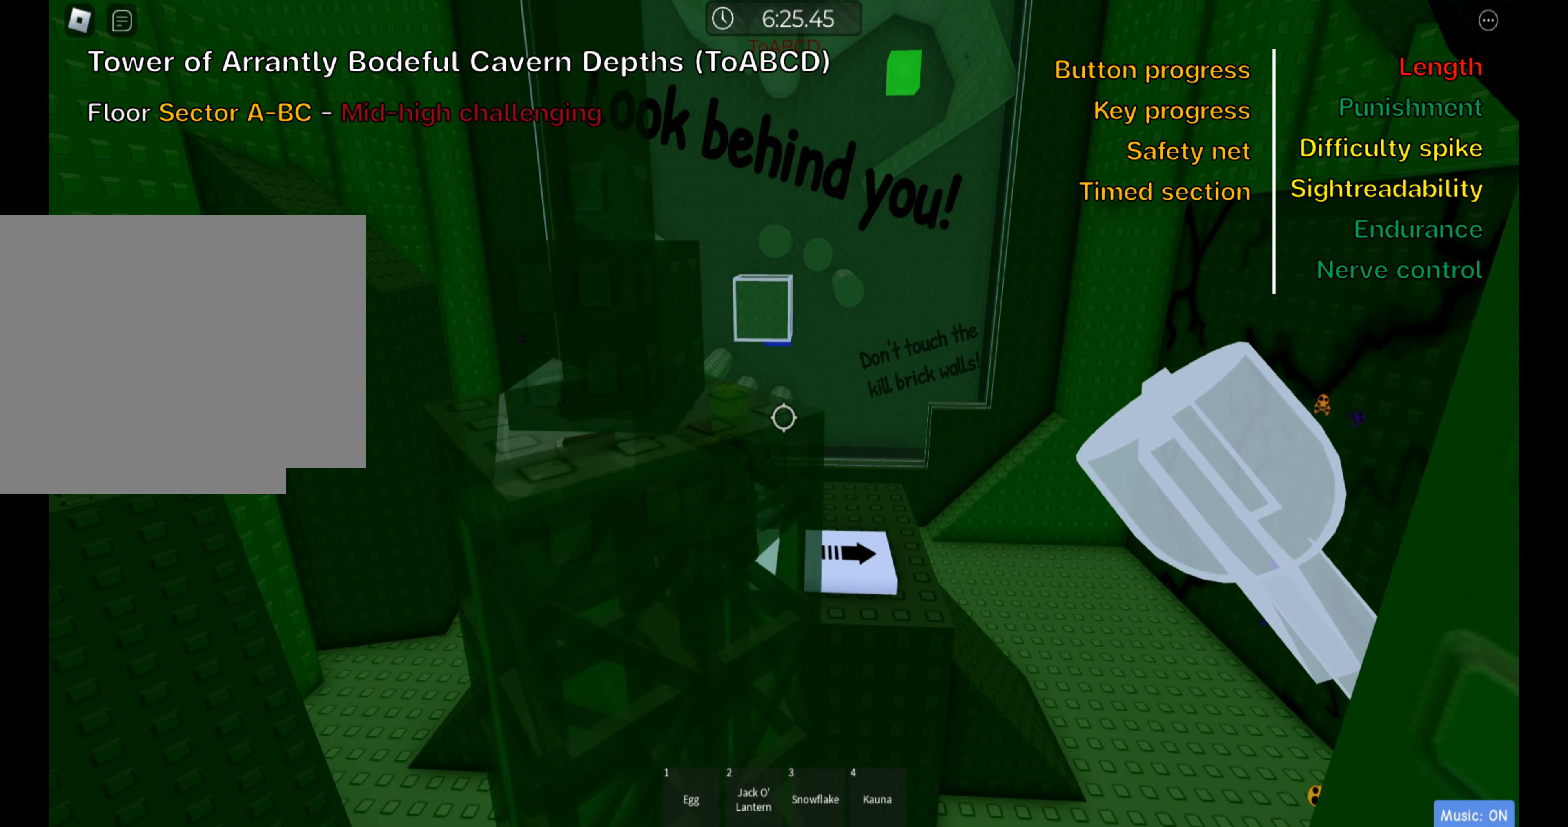
{"keys": ["ctrl"], "events": []}
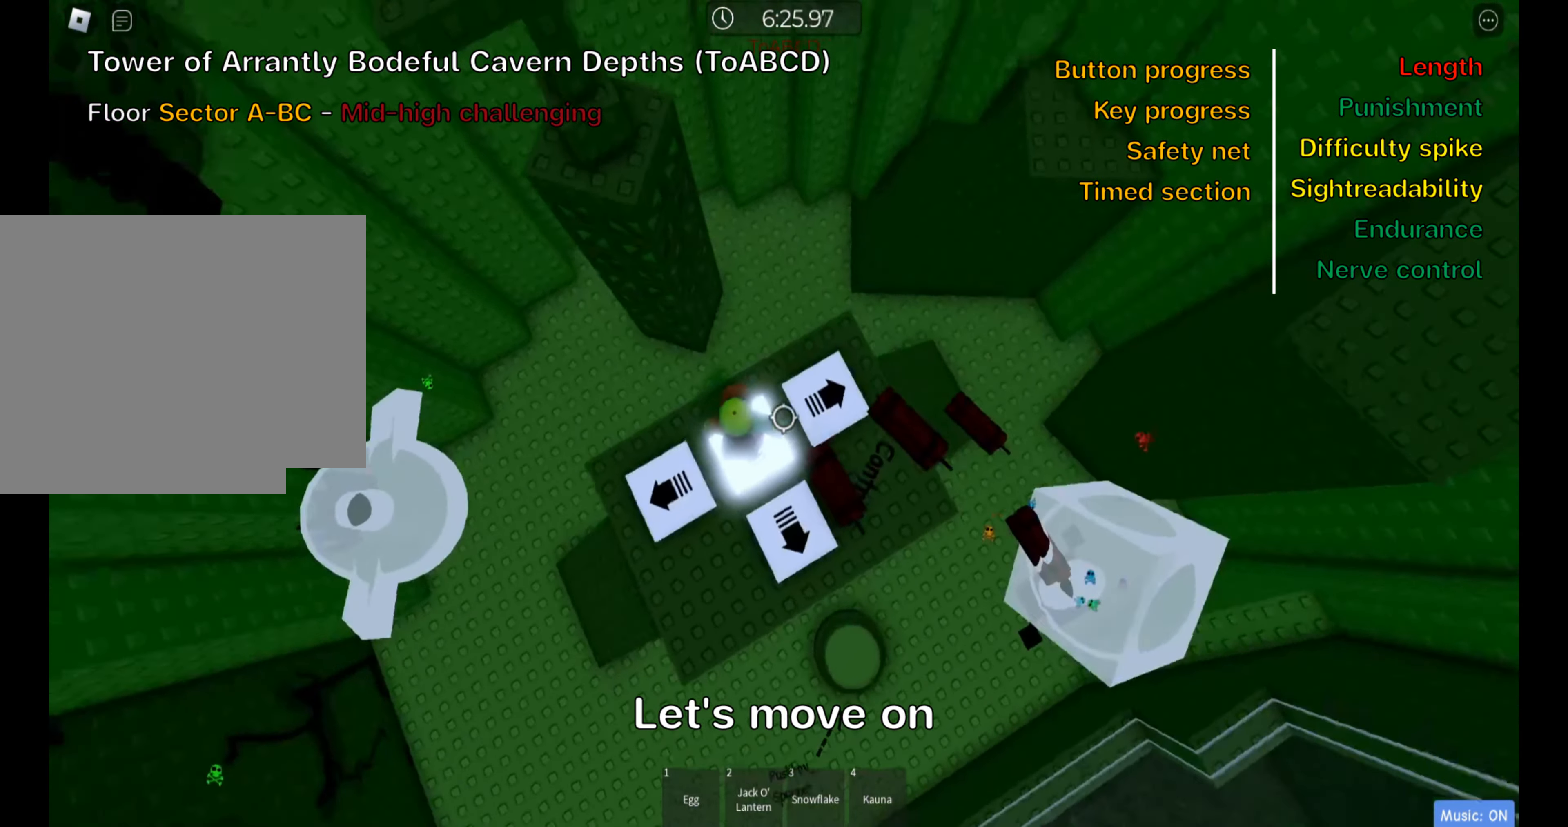
{"keys": ["ctrl", "w"], "events": [[116, "w", "down"], [233, "space", "down"], [383, "space", "up"]]}
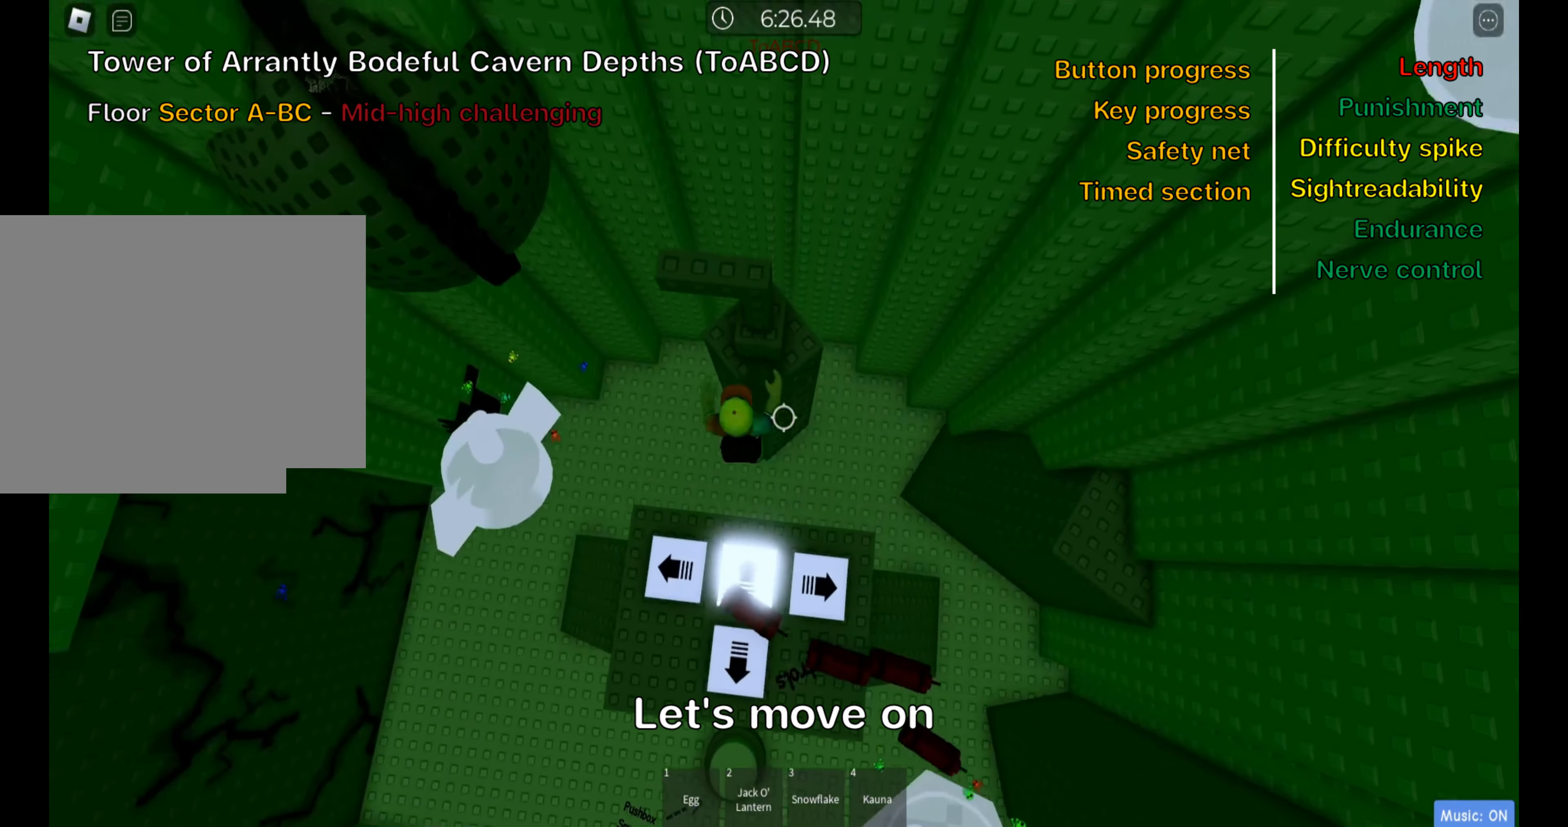
{"keys": ["ctrl", "w"], "events": [[150, "w", "up"], [233, "space", "down"], [383, "space", "up"], [500, "w", "down"]]}
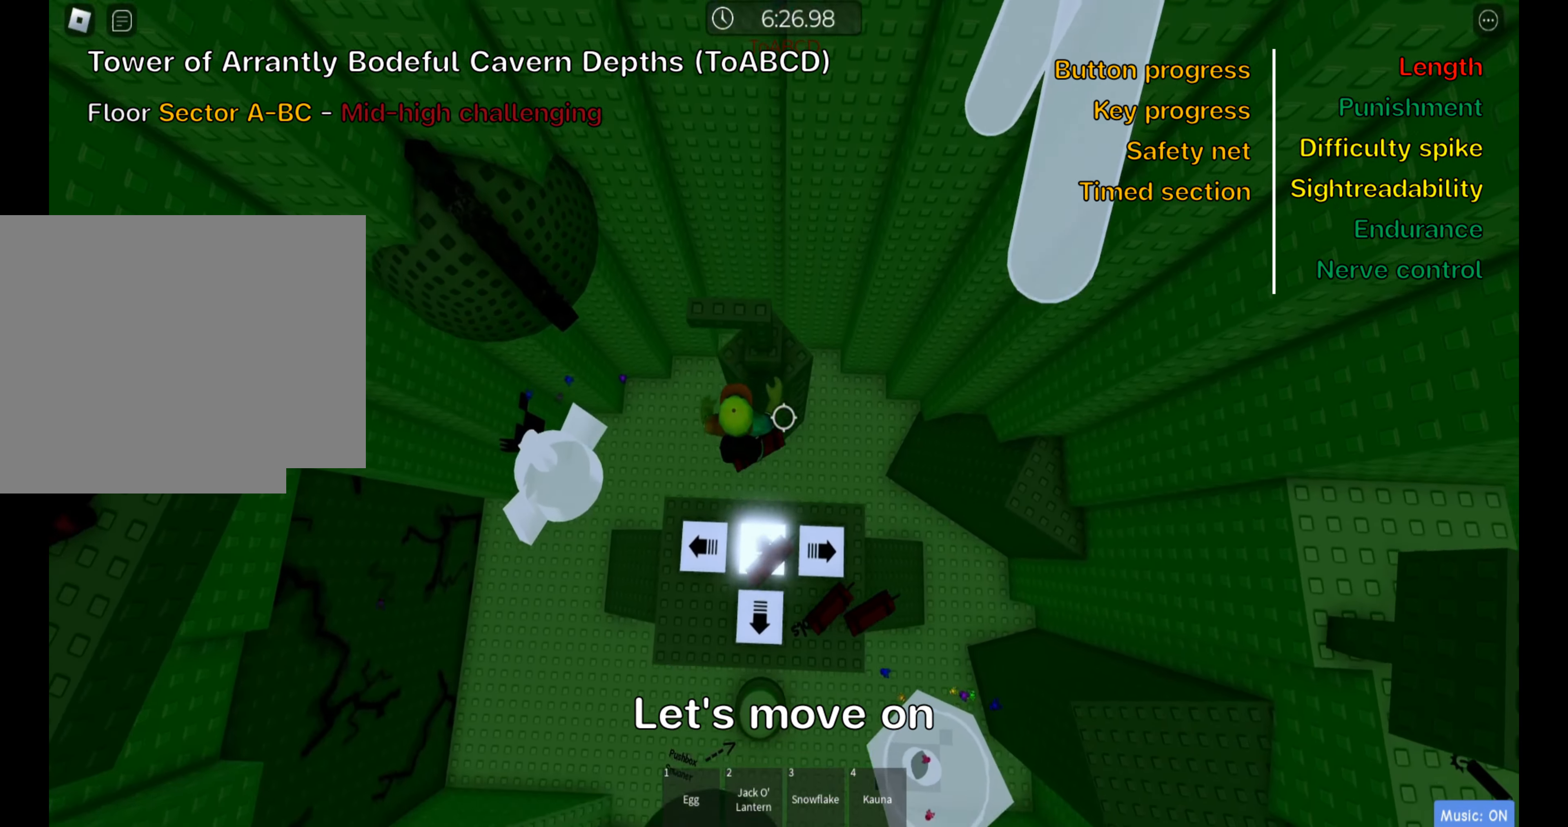
{"keys": ["ctrl", "d", "w"], "events": [[366, "d", "down"]]}
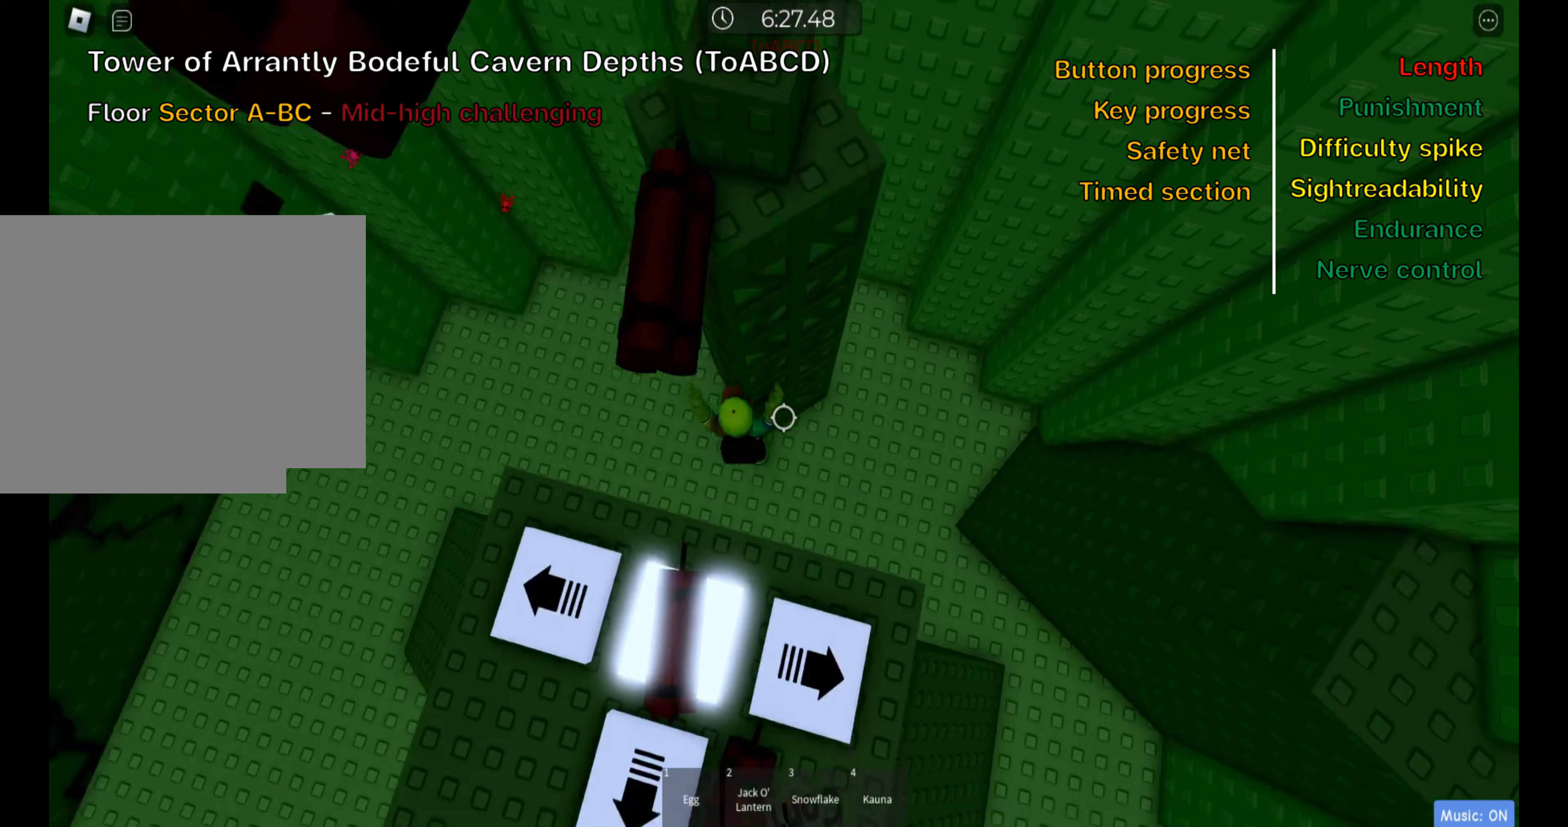
{"keys": ["ctrl", "w"], "events": [[333, "shift", "down"], [383, "d", "up"], [500, "shift", "up"]]}
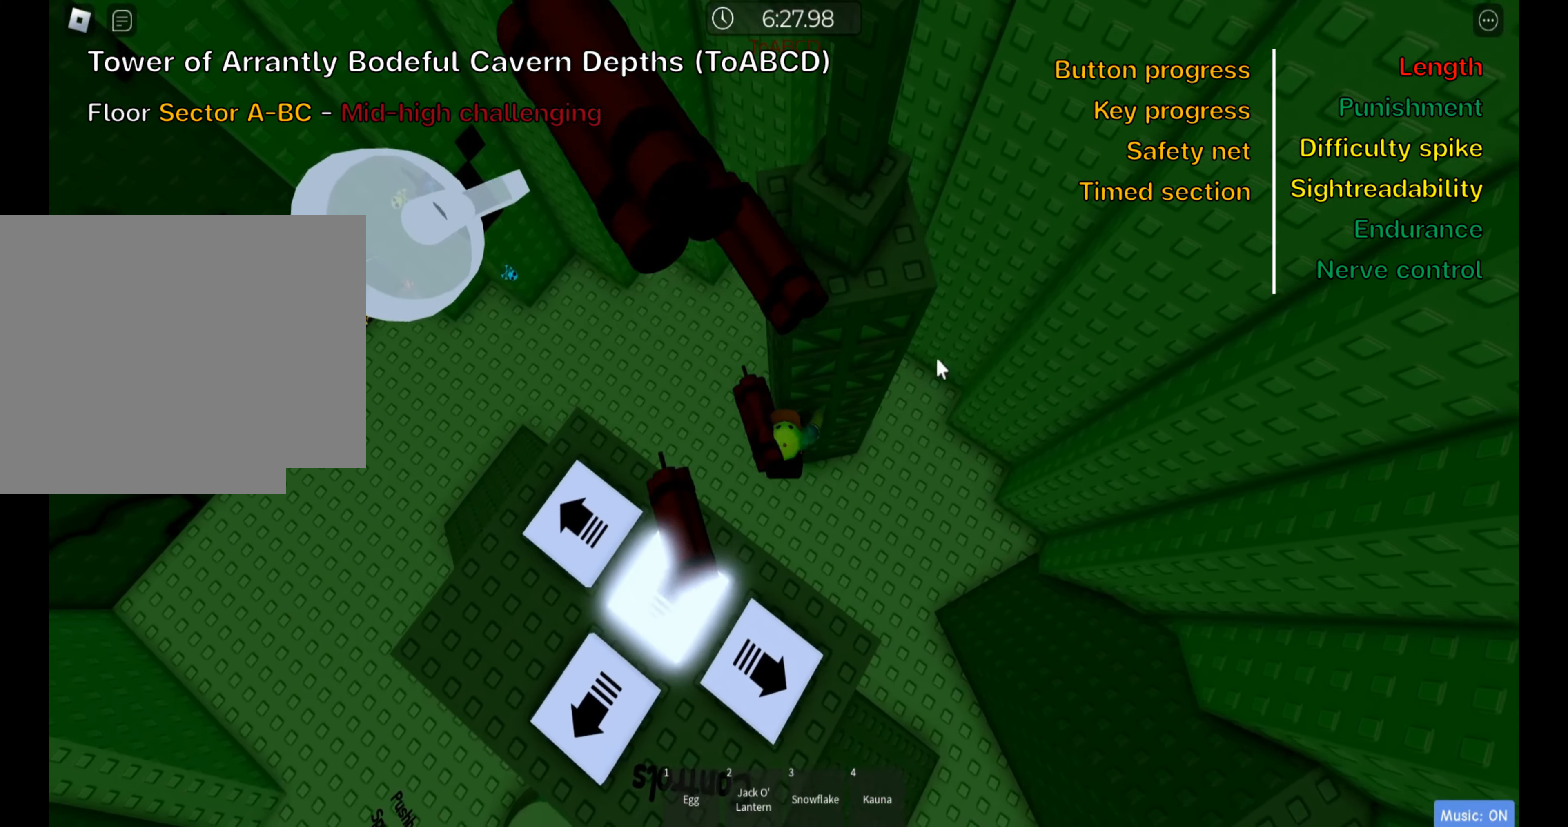
{"keys": ["ctrl", "w"], "events": [[117, "shift", "down"], [250, "shift", "up"]]}
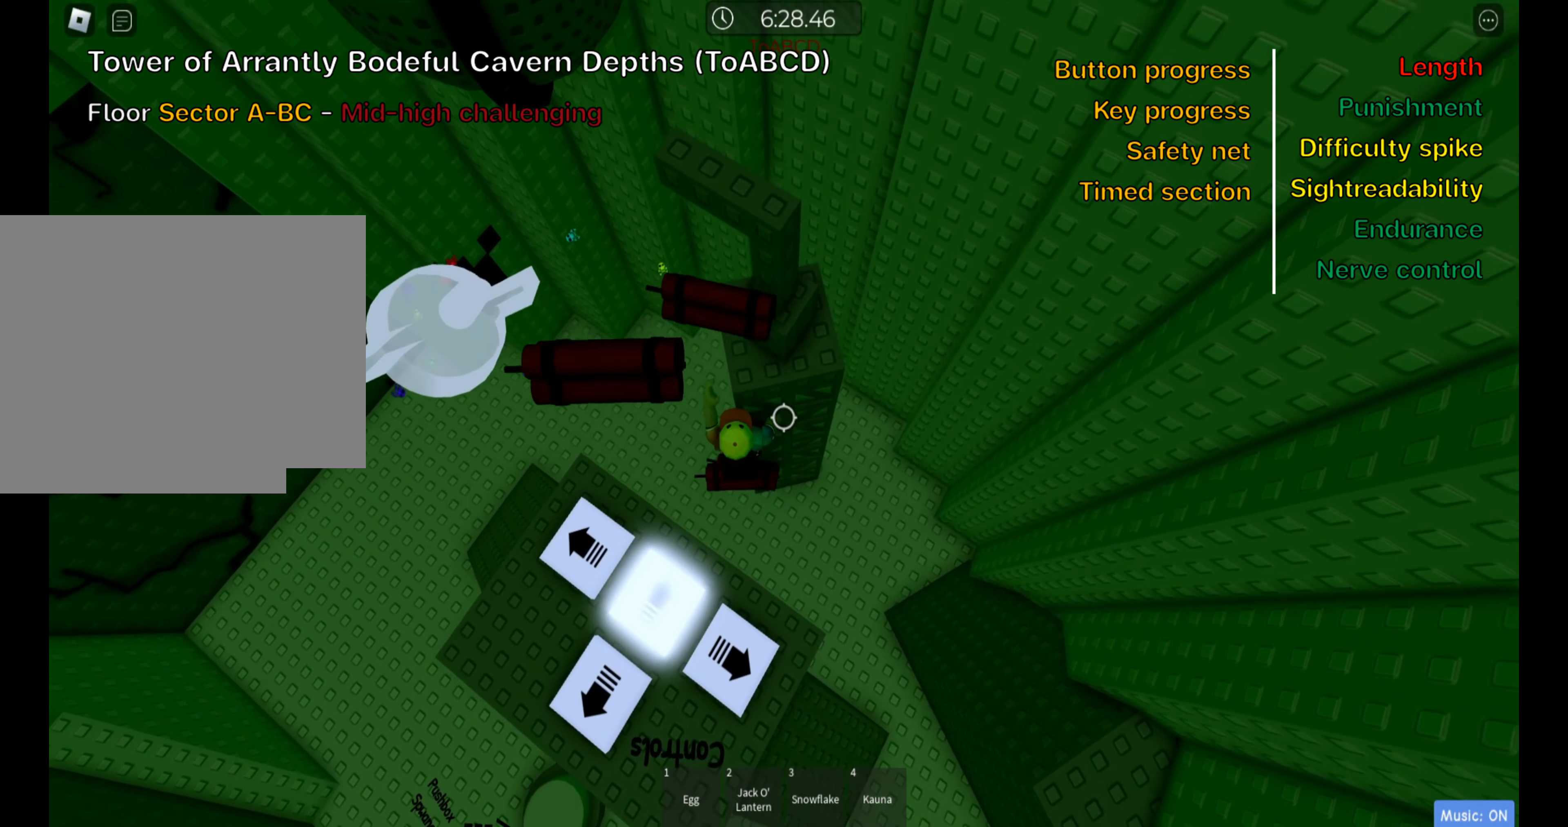
{"keys": ["ctrl"], "events": [[283, "d", "down"], [483, "d", "up"], [483, "w", "up"]]}
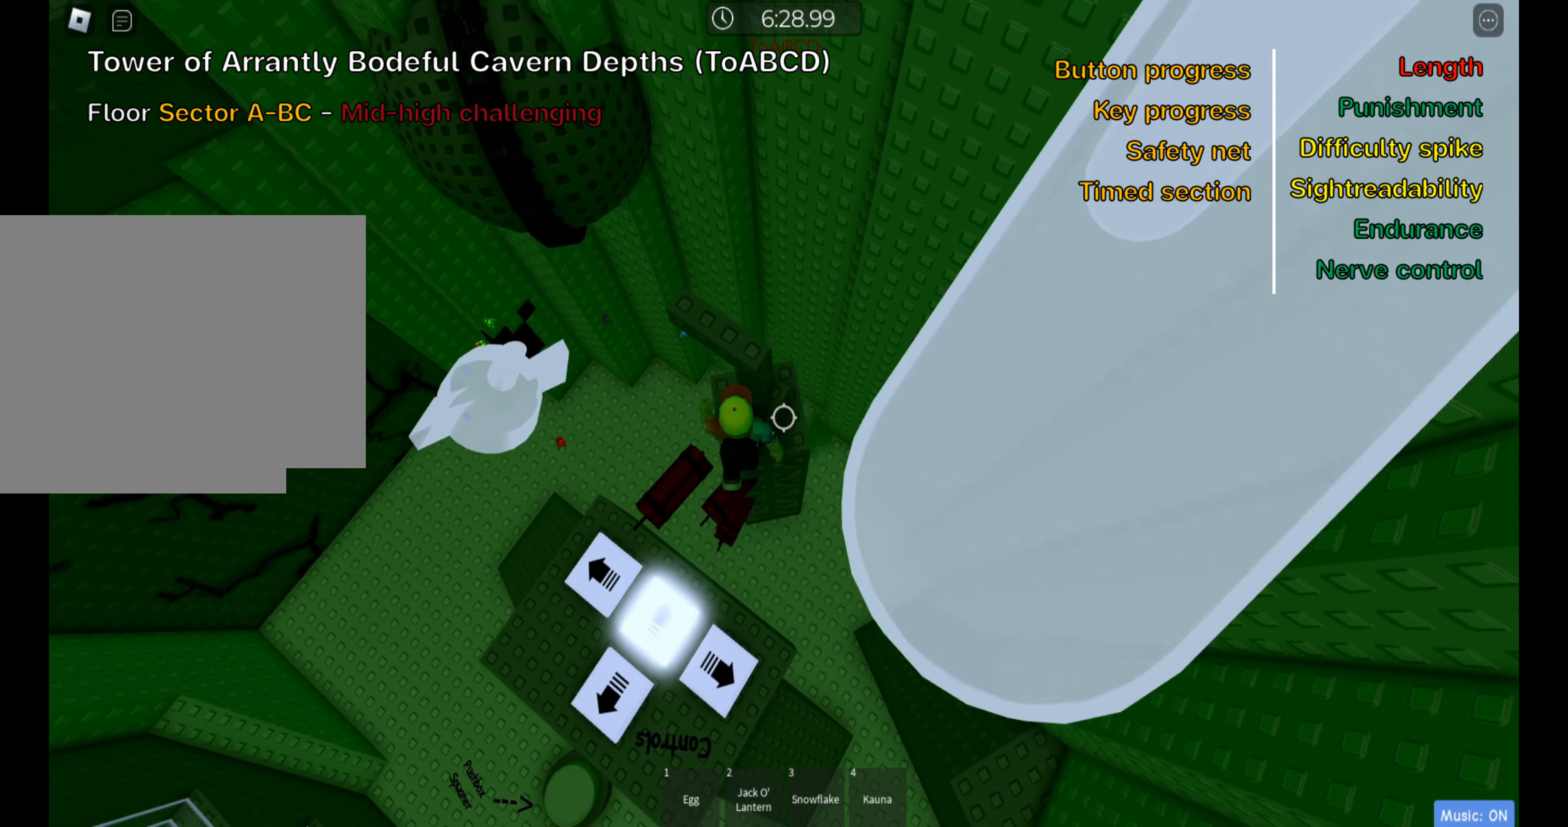
{"keys": ["ctrl", "w"], "events": [[50, "space", "down"], [200, "space", "up"], [283, "w", "down"]]}
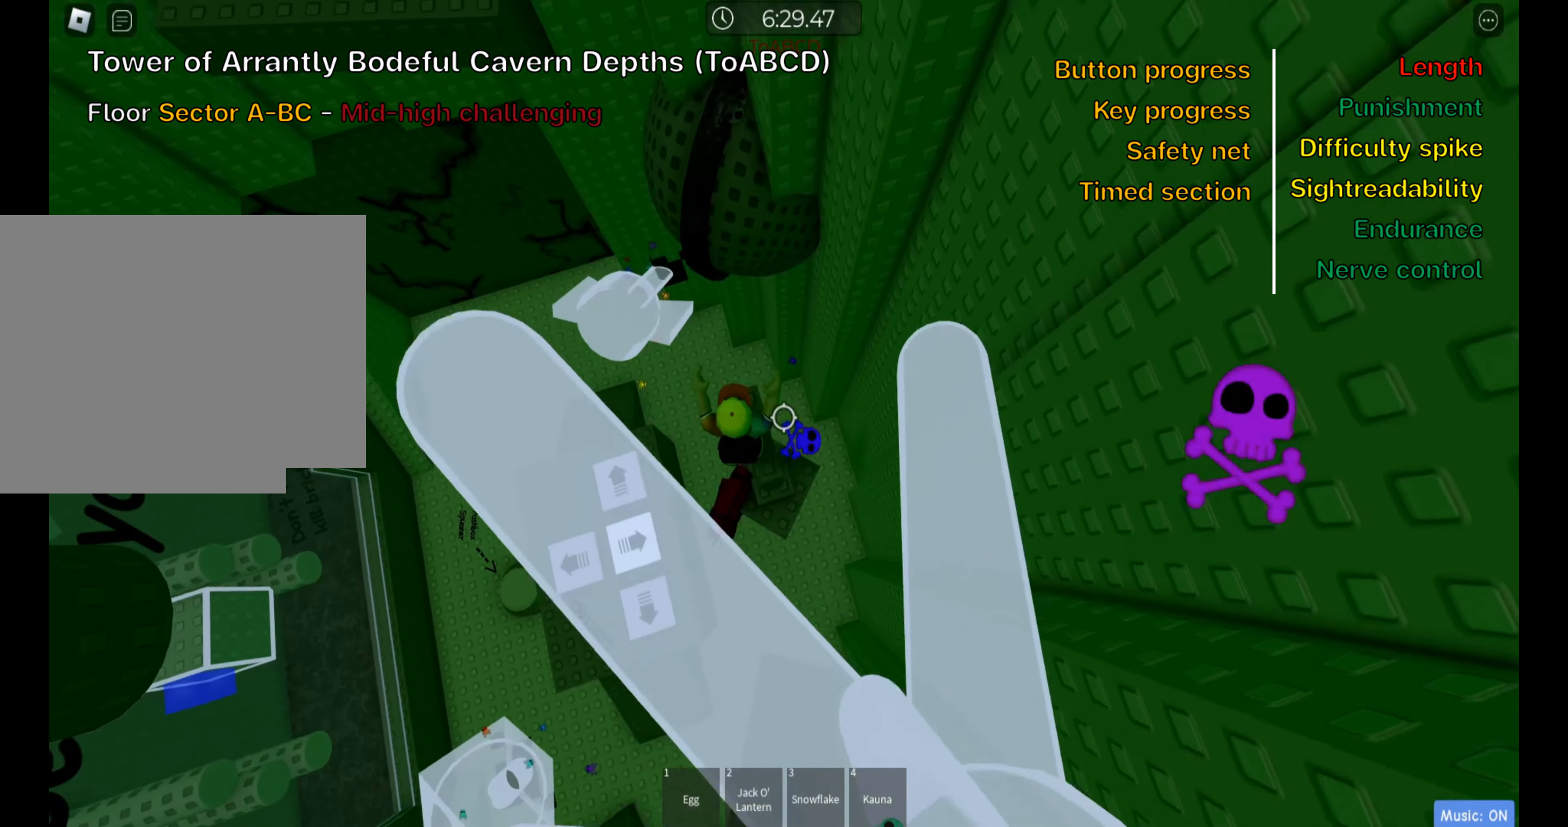
{"keys": ["ctrl", "w"], "events": [[50, "space", "down"], [200, "space", "up"]]}
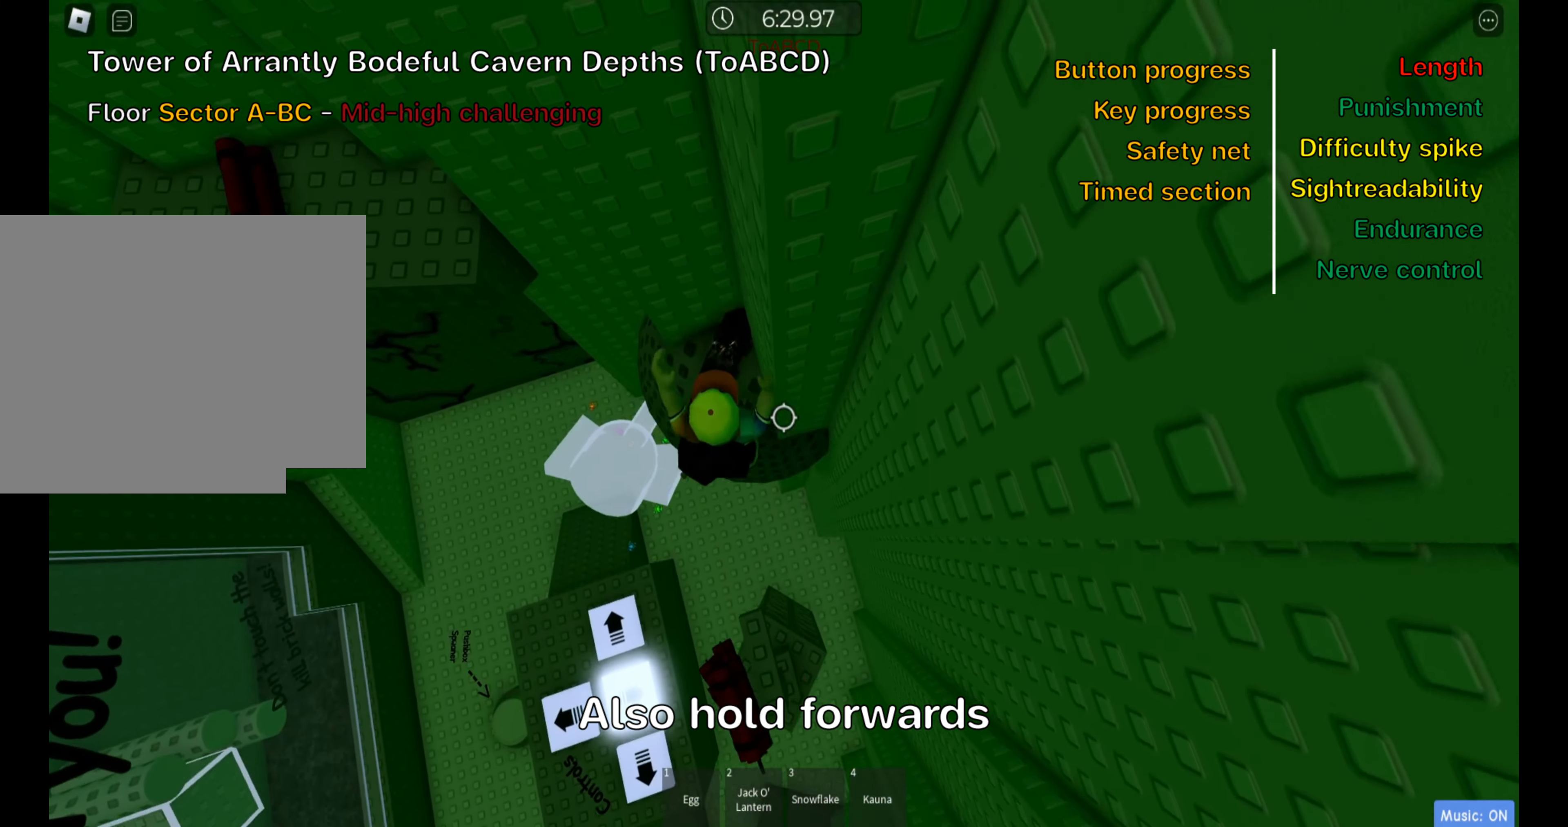
{"keys": ["a", "ctrl", "space"], "events": [[83, "a", "down"], [167, "w", "up"], [350, "space", "down"]]}
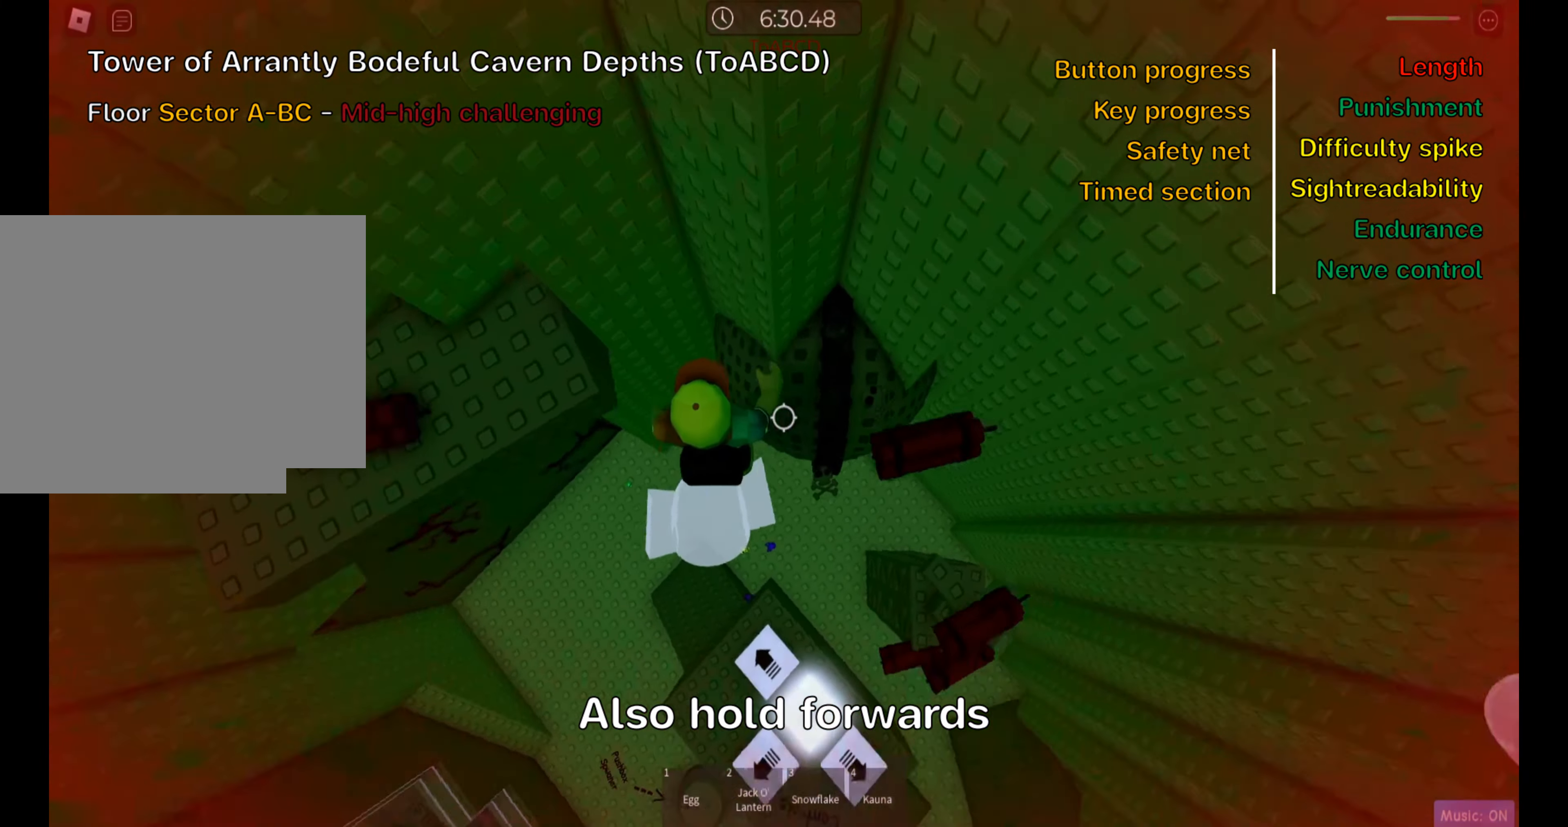
{"keys": ["a", "ctrl", "s"], "events": [[17, "space", "up"], [400, "s", "down"]]}
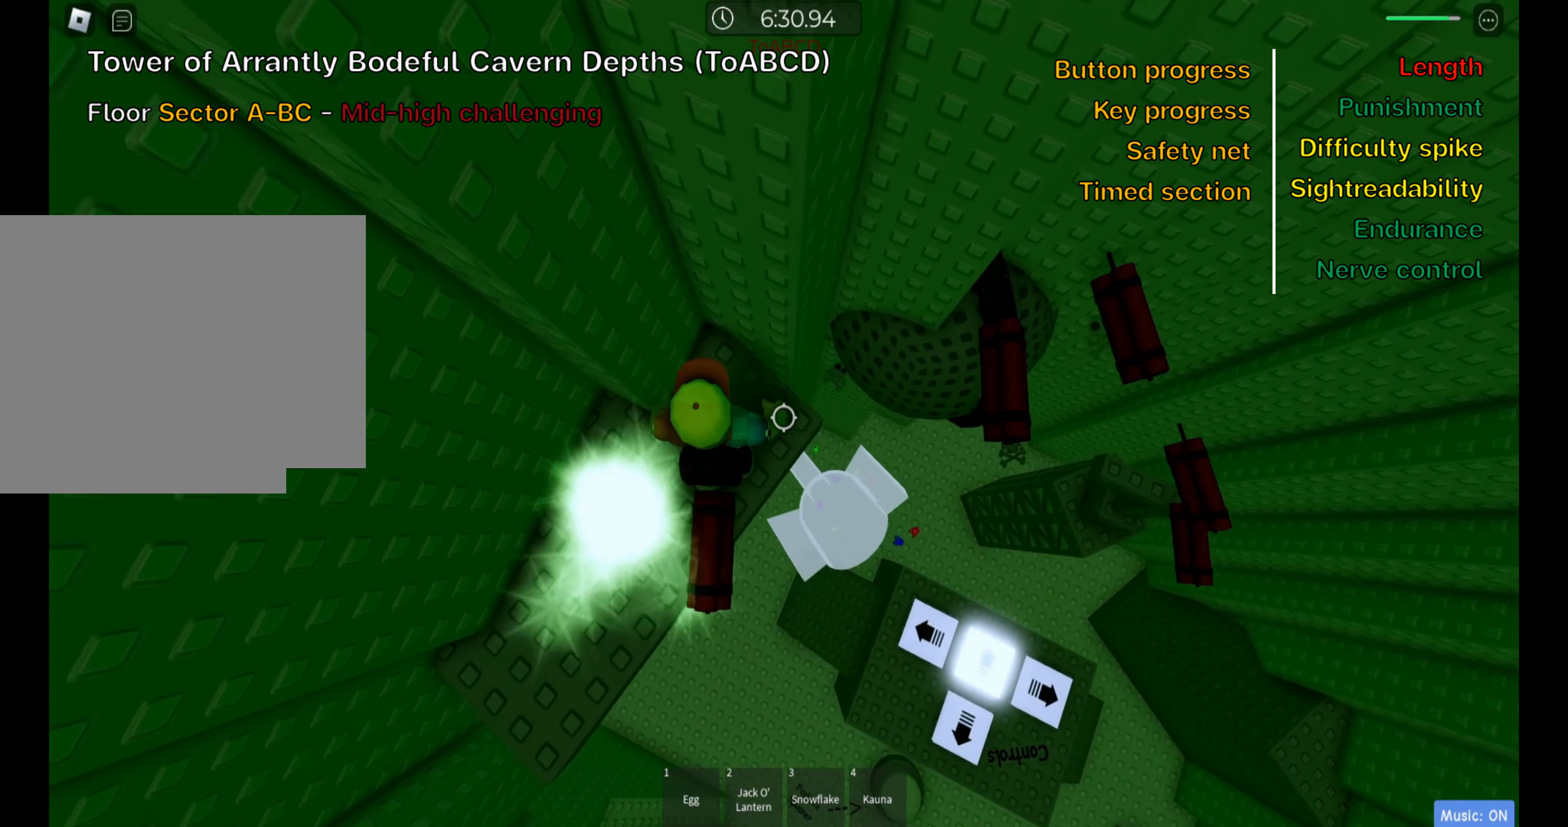
{"keys": ["ctrl"], "events": [[83, "s", "up"], [100, "a", "up"], [167, "shift", "down"], [283, "shift", "up"]]}
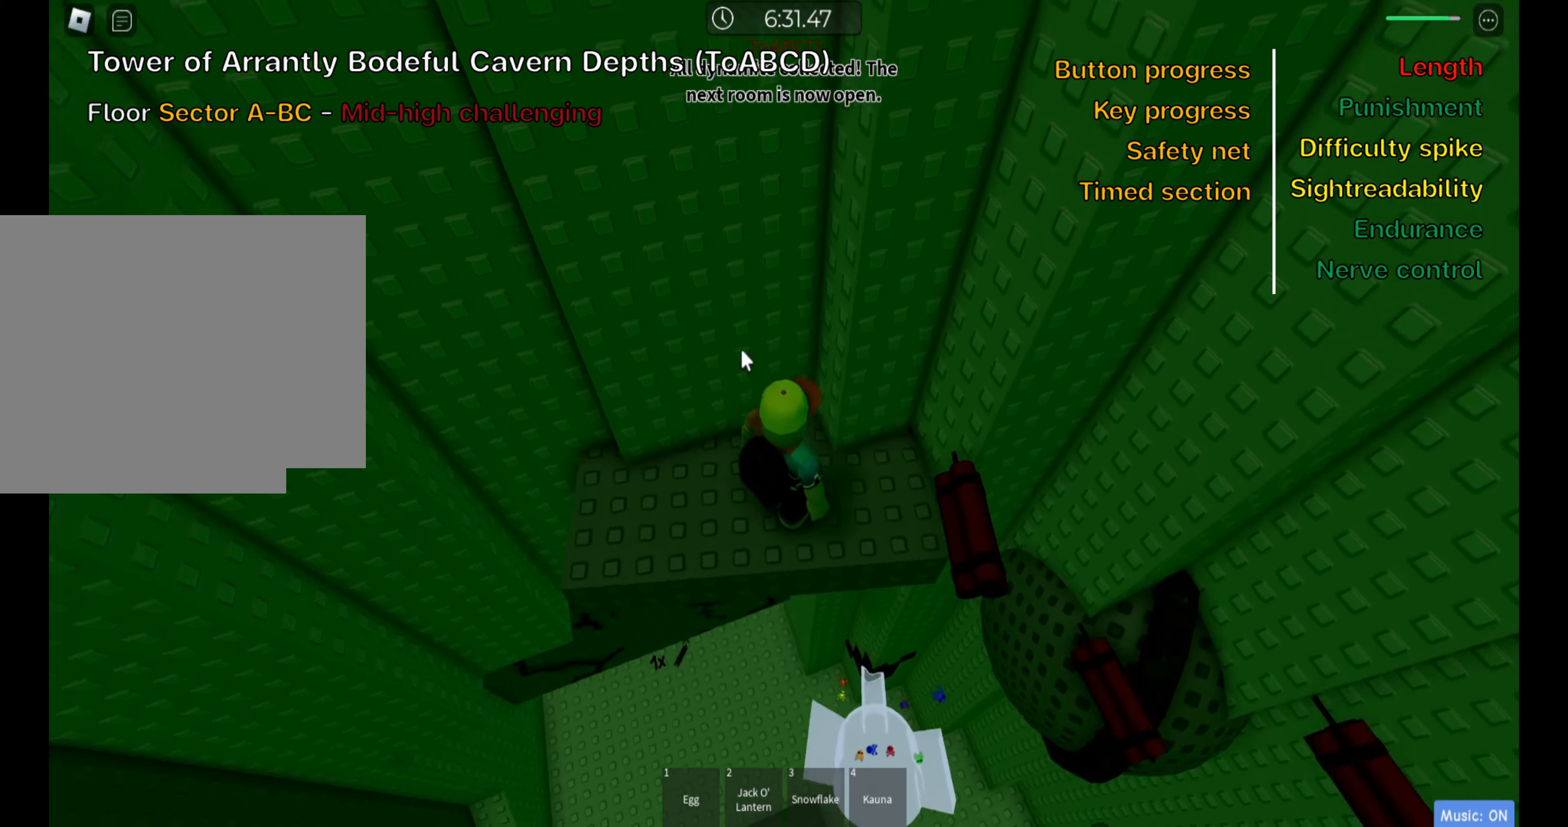
{"keys": ["a", "ctrl", "shift"], "events": [[417, "a", "down"], [450, "shift", "down"]]}
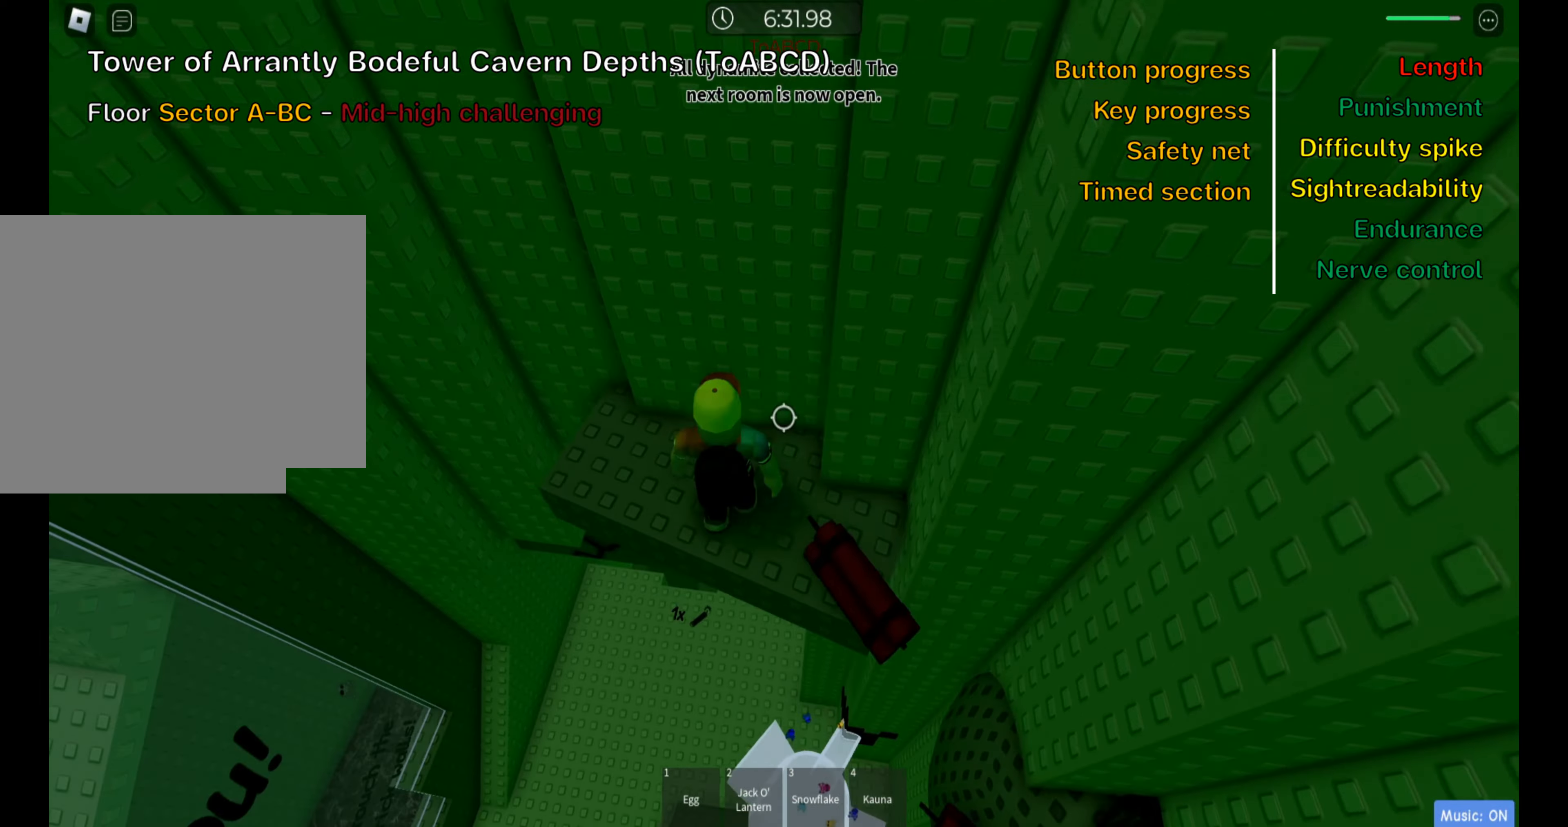
{"keys": ["a", "ctrl"], "events": [[34, "s", "down"], [84, "space", "down"], [234, "shift", "up"], [234, "space", "up"], [317, "s", "up"]]}
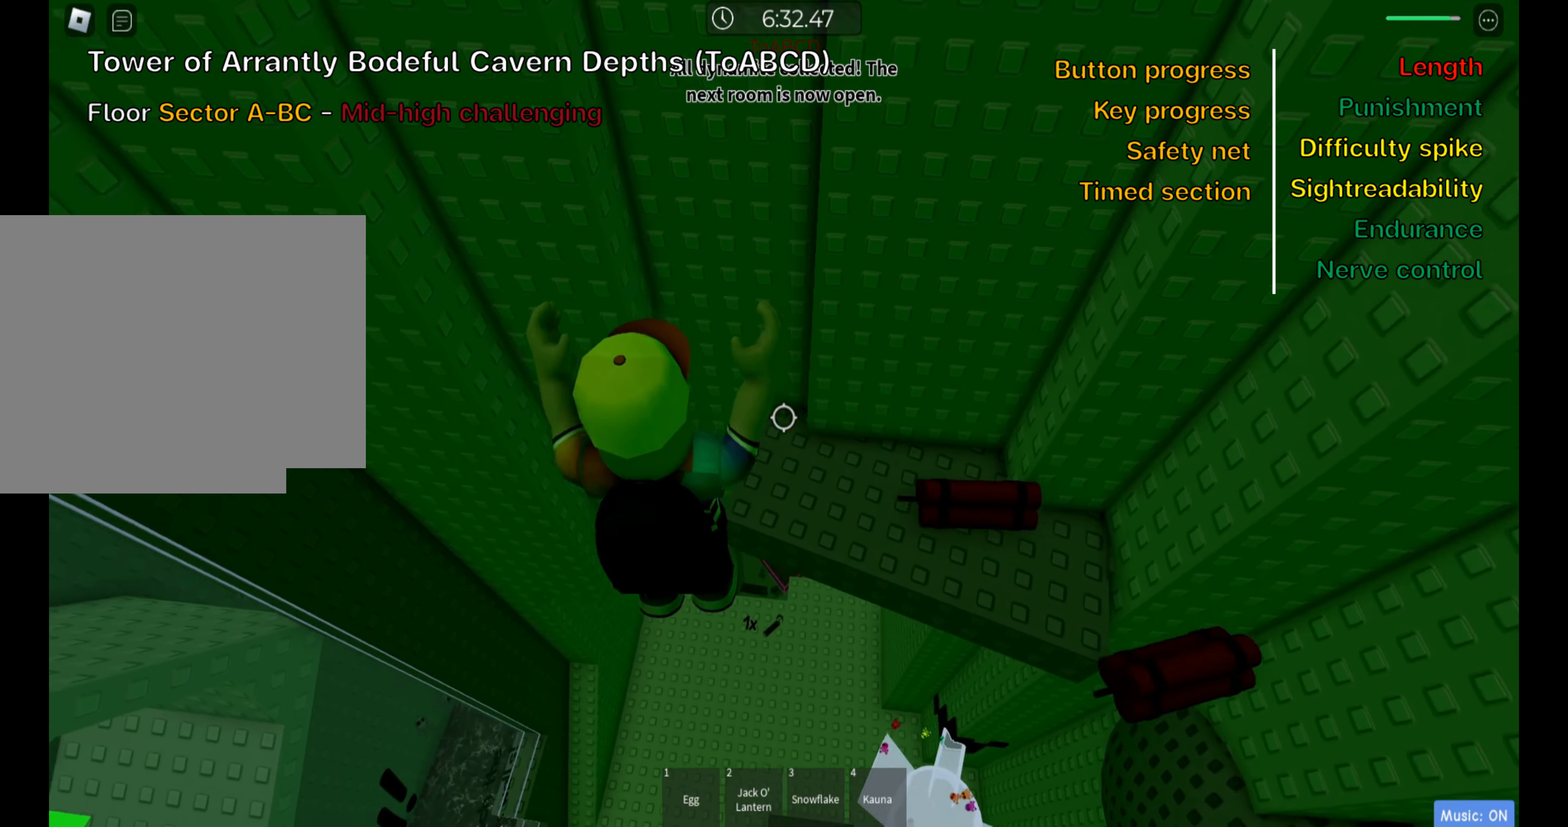
{"keys": ["ctrl"], "events": [[17, "a", "up"], [17, "shift", "down"], [84, "w", "down"], [184, "shift", "up"], [317, "w", "up"]]}
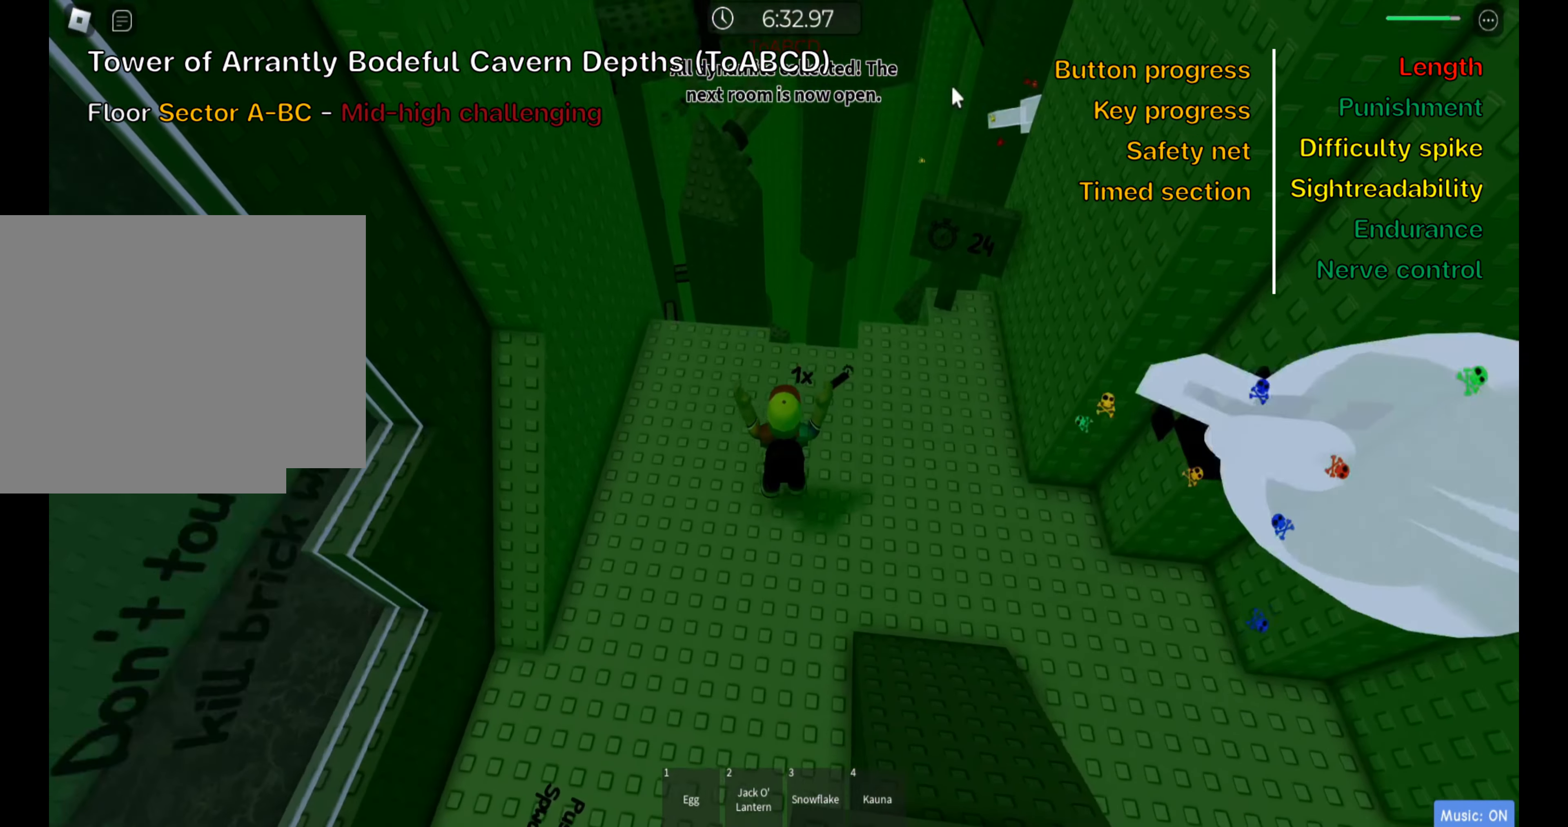
{"keys": ["ctrl", "w"], "events": [[234, "shift", "down"], [367, "w", "down"], [384, "shift", "up"]]}
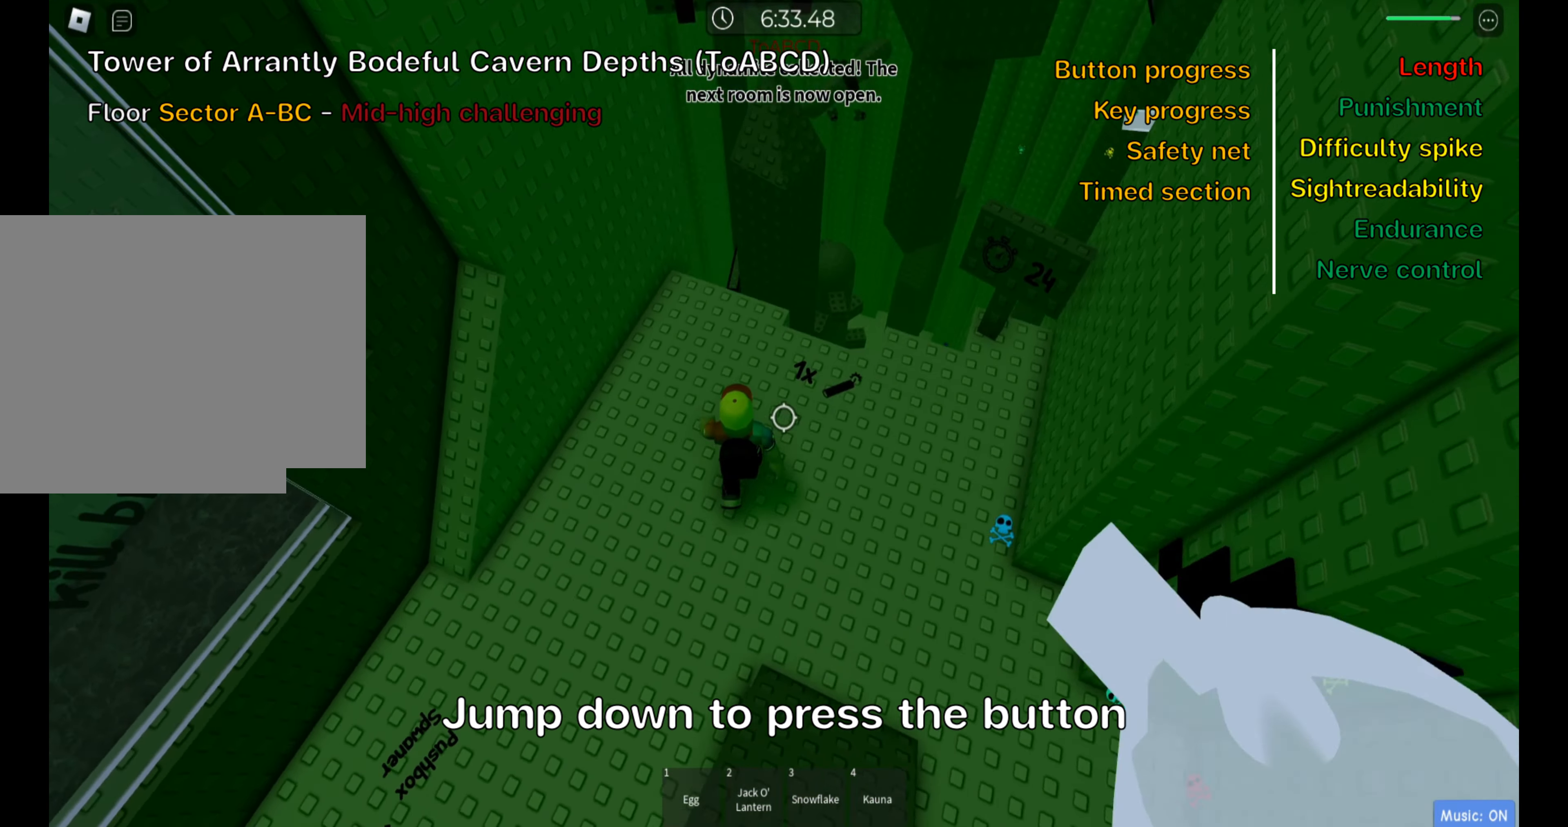
{"keys": ["ctrl", "d", "w"], "events": [[500, "d", "down"]]}